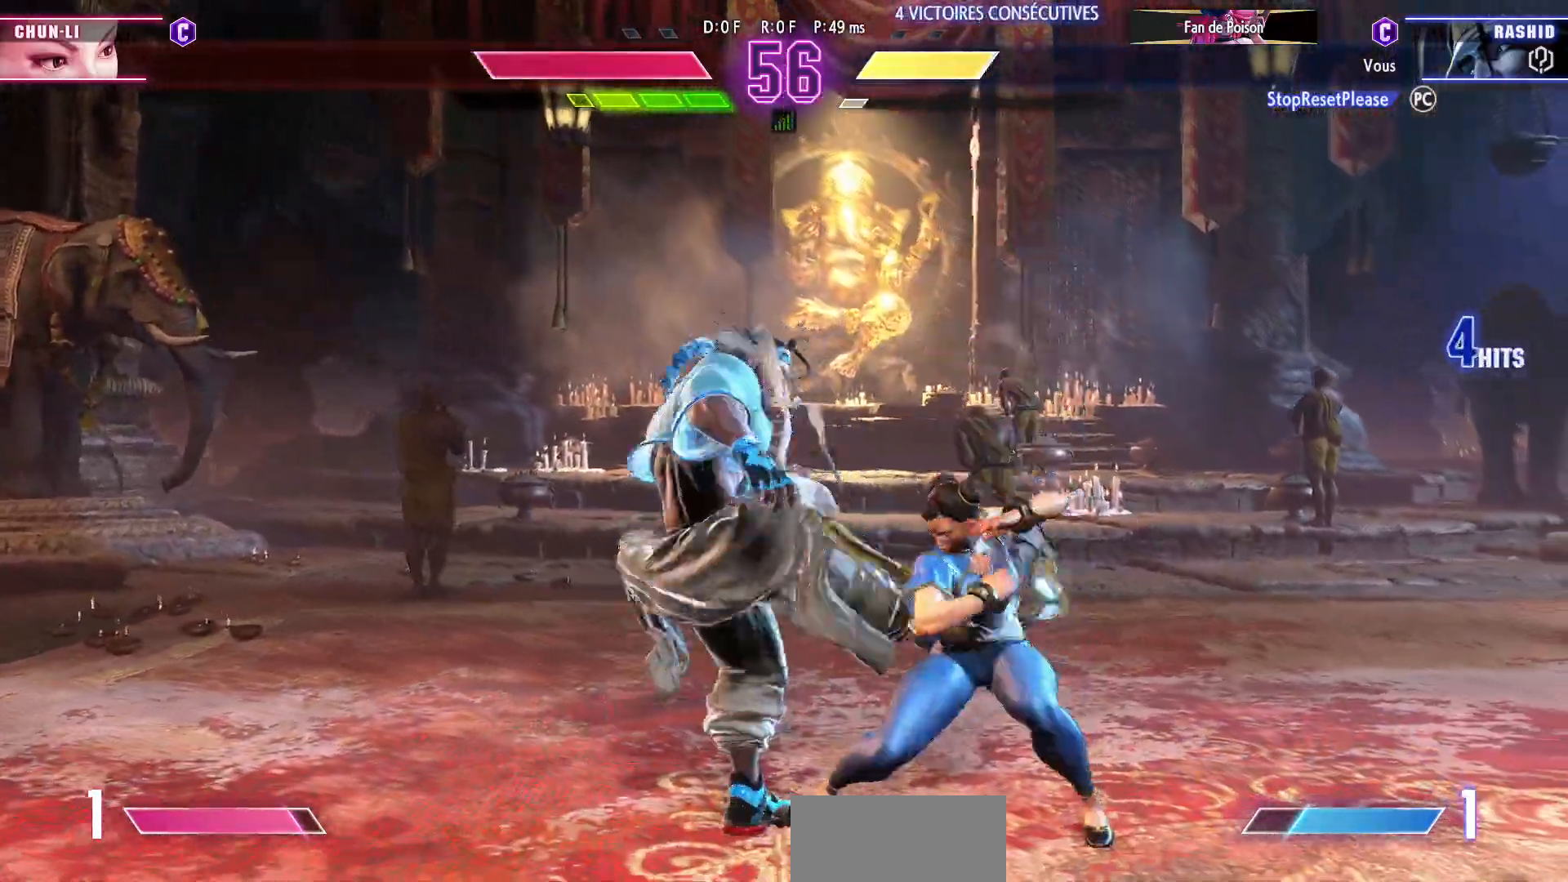
Gameplay with a controller (arcade stick); each line is a JSON object with the inputs held at the frame after it. "events" lists button and stick changes between this image and that frame as [ms after this image, input, new state], when the widget could be followed in between. Not read: L3 R3.
{"buttons": [], "left_stick": "down-left", "events": [[17, "SQUARE", "up"], [33, "left_stick", "down-left"]]}
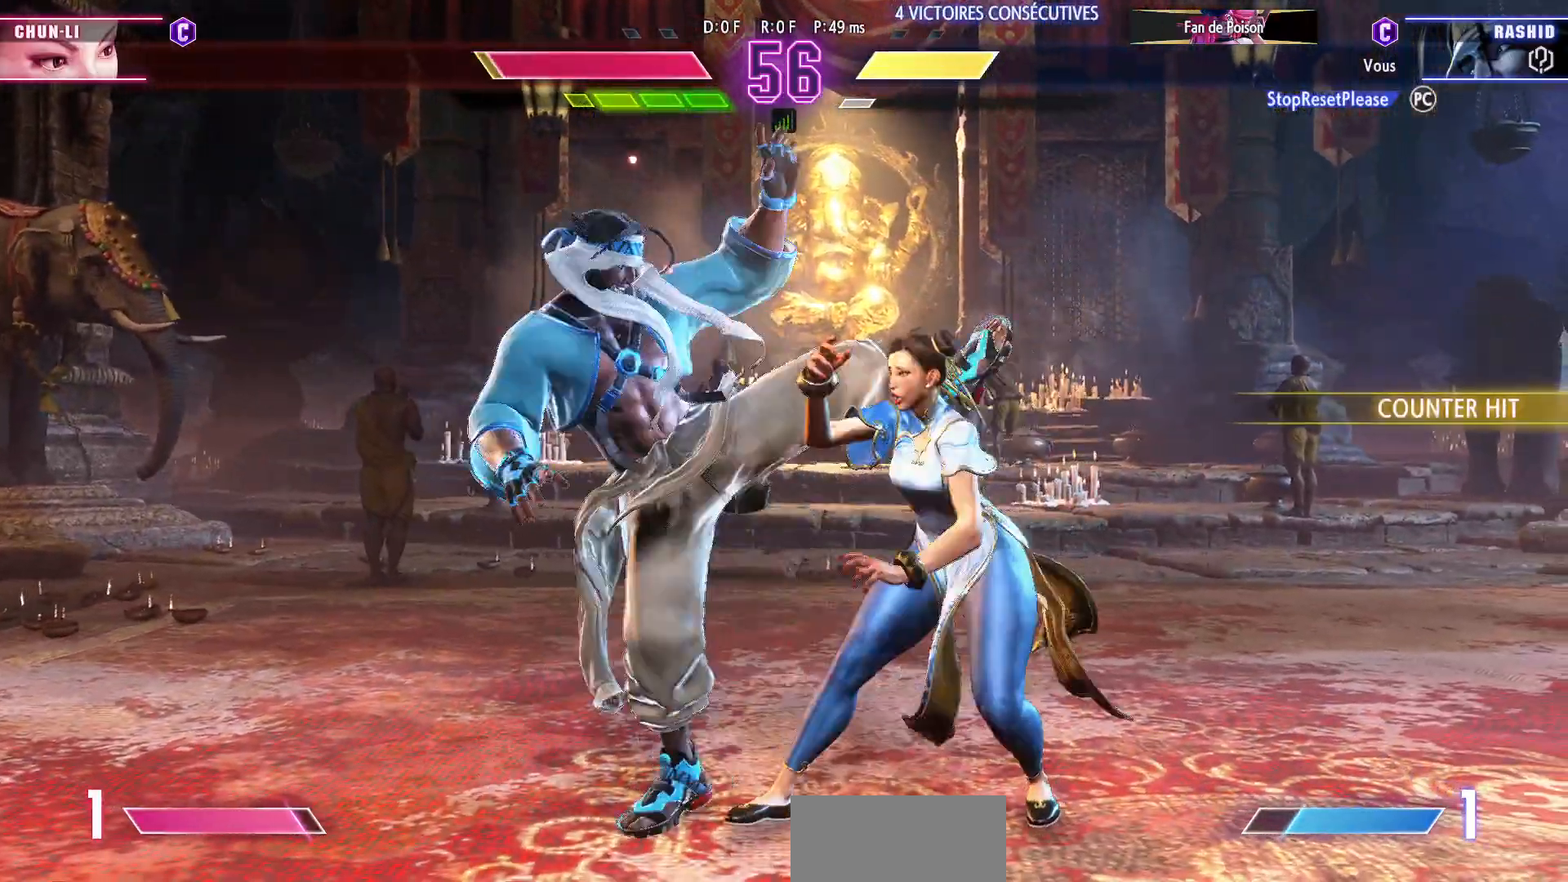
{"buttons": [], "left_stick": "left", "events": [[150, "left_stick", "left"]]}
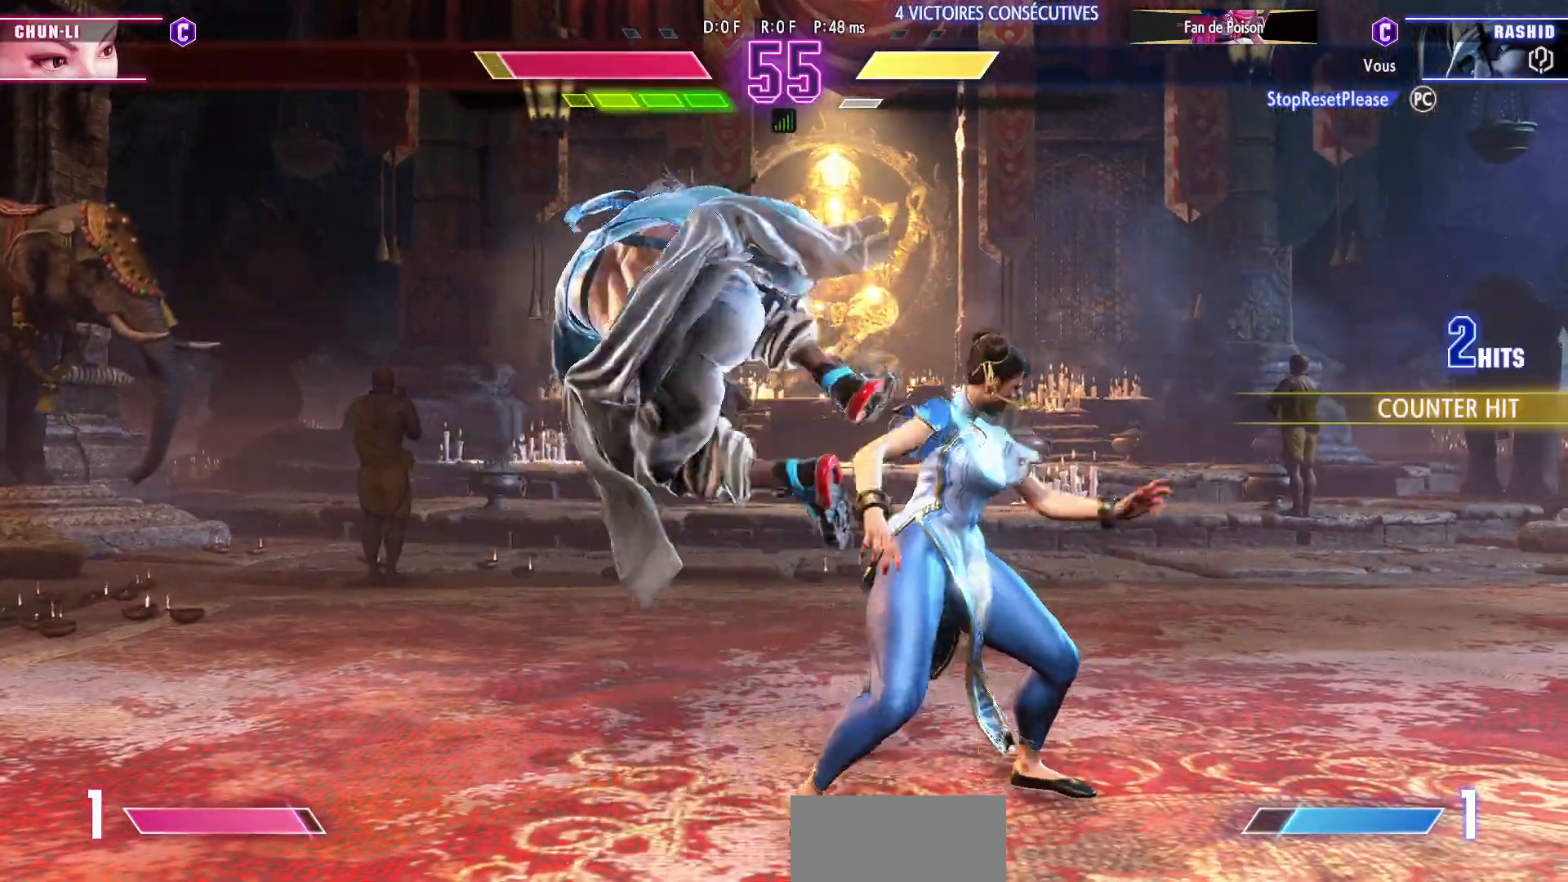
{"buttons": [], "left_stick": "left", "events": []}
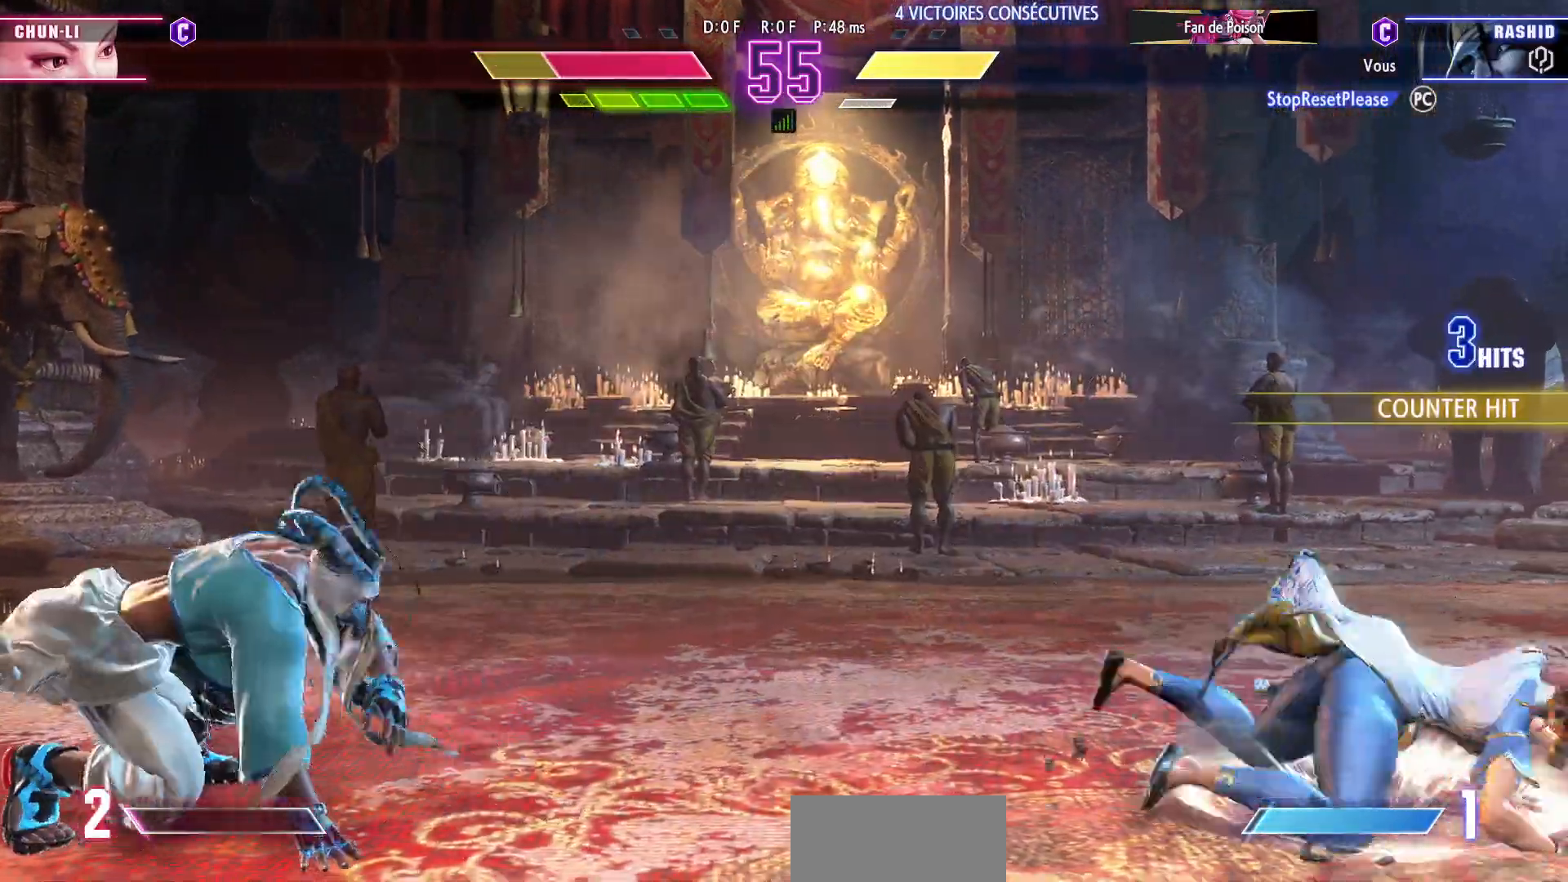
{"buttons": ["CROSS"], "left_stick": "center", "events": [[67, "left_stick", "down-left"], [200, "left_stick", "down-right"], [317, "CROSS", "down"], [350, "left_stick", "center"]]}
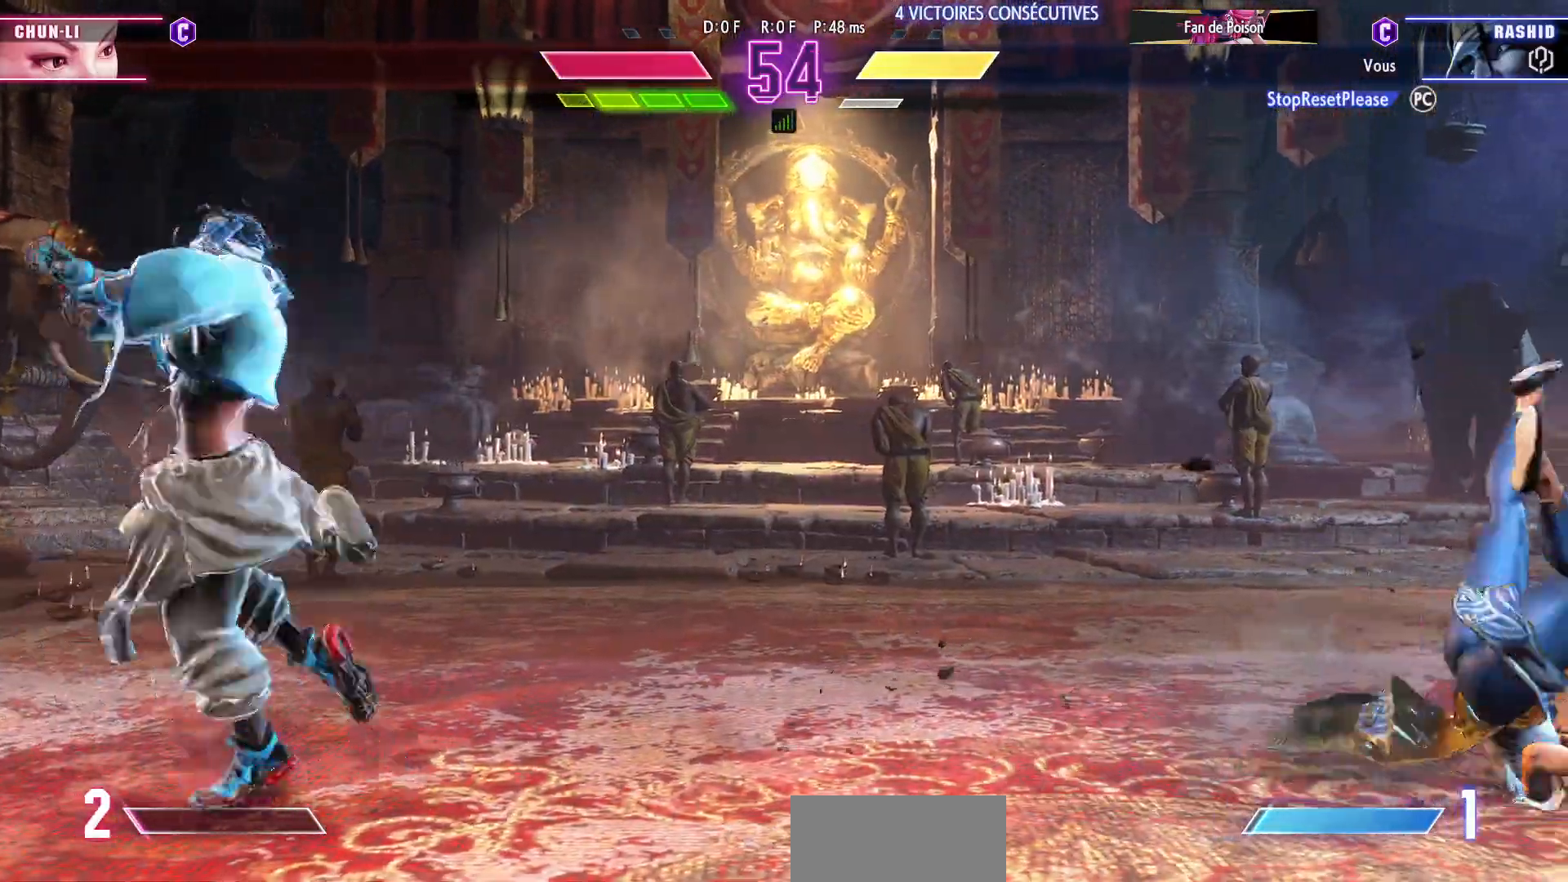
{"buttons": ["CROSS"], "left_stick": "center", "events": []}
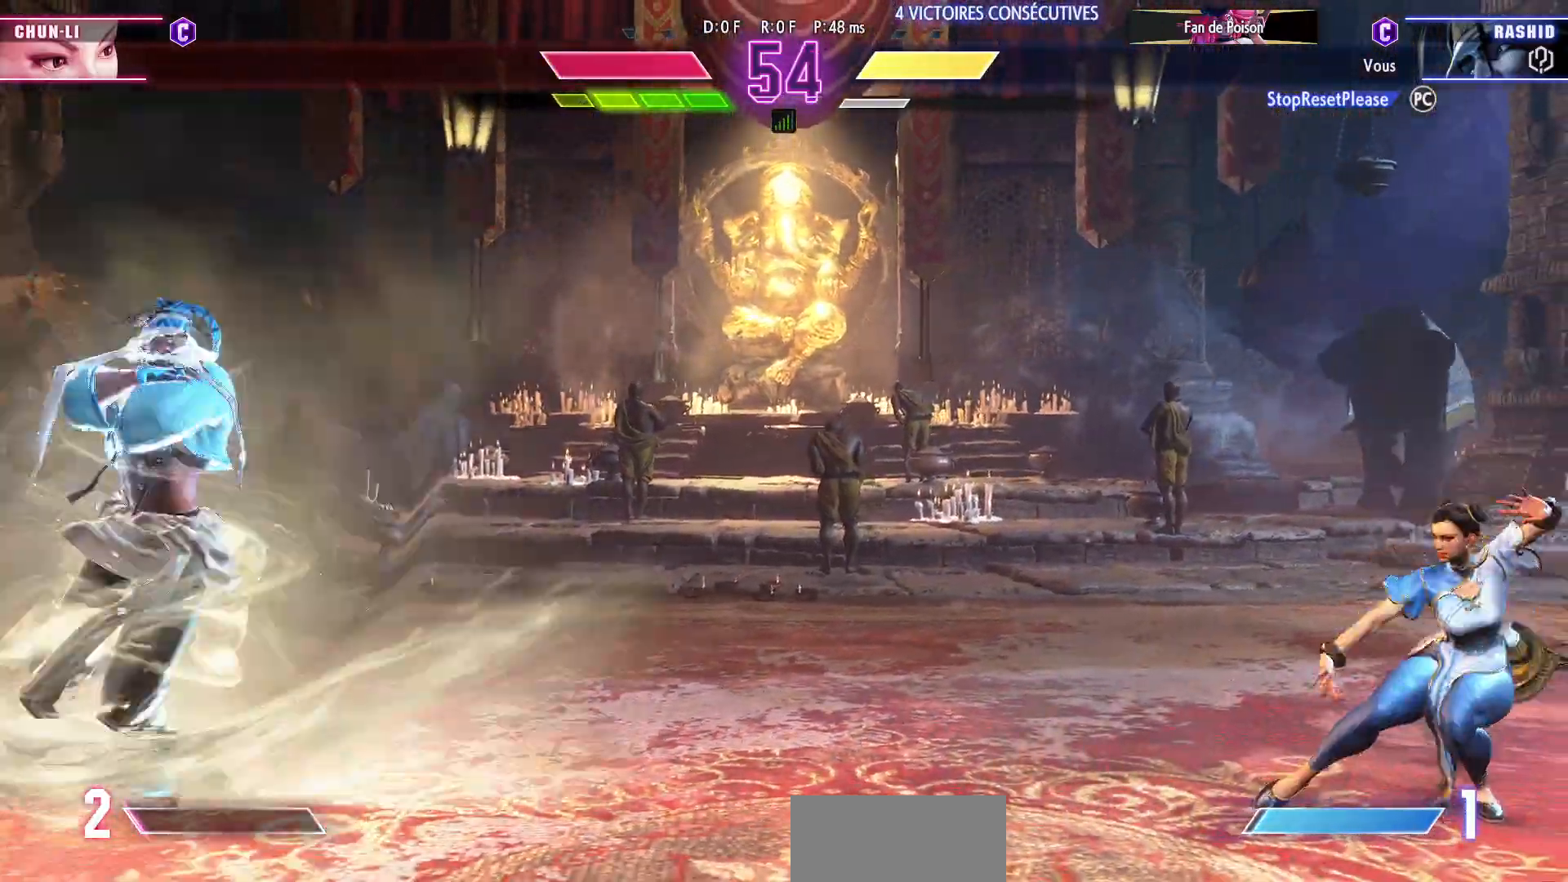
{"buttons": ["CROSS"], "left_stick": "left", "events": [[250, "left_stick", "left"]]}
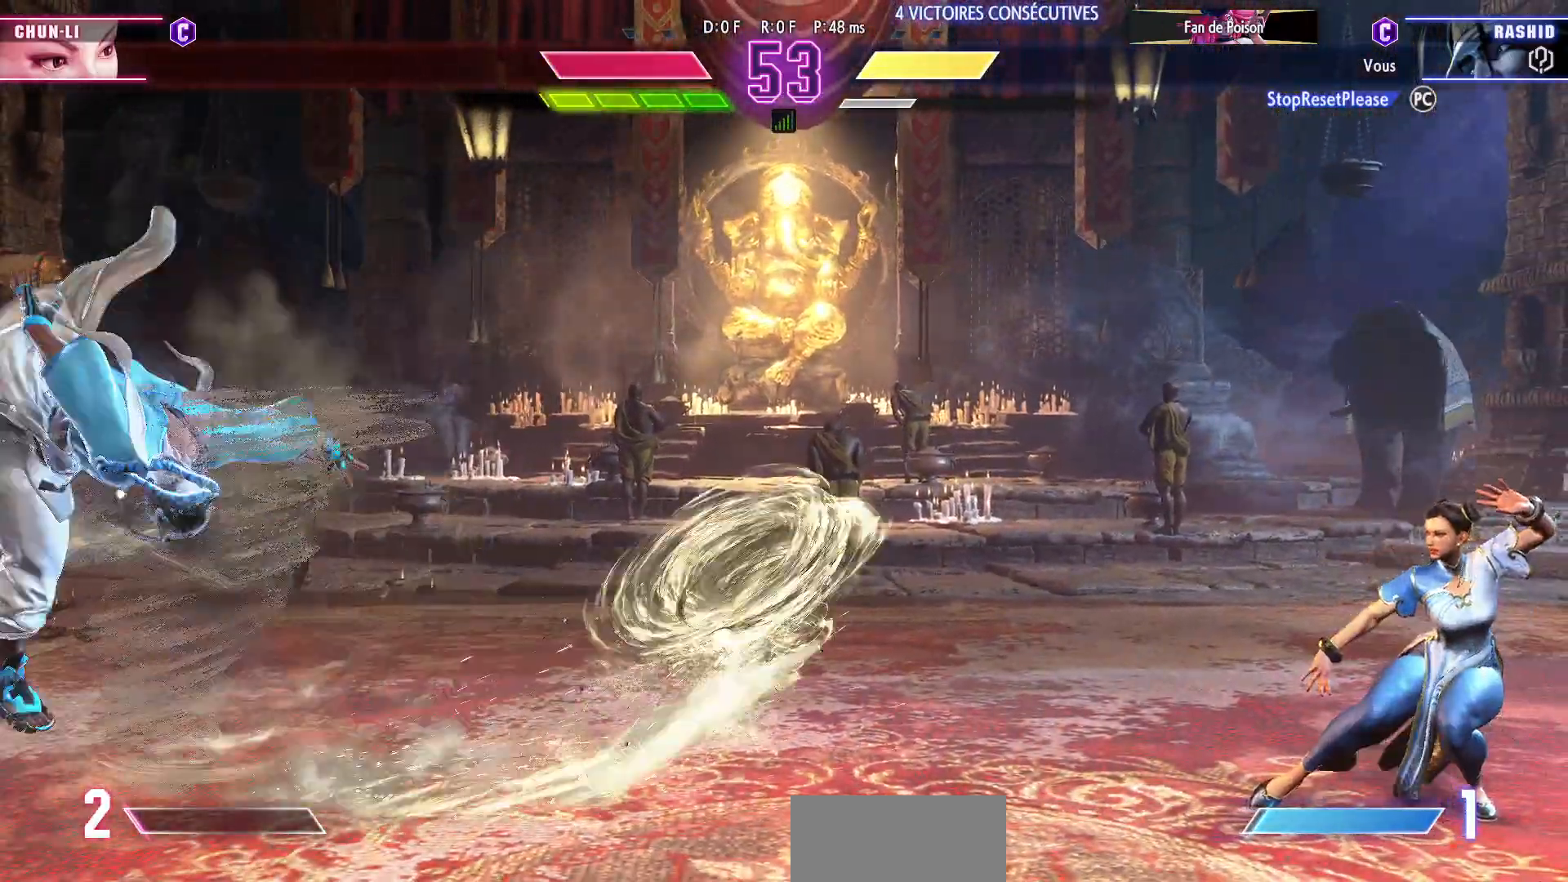
{"buttons": [], "left_stick": "down-left", "events": [[17, "CROSS", "up"], [483, "left_stick", "down-left"]]}
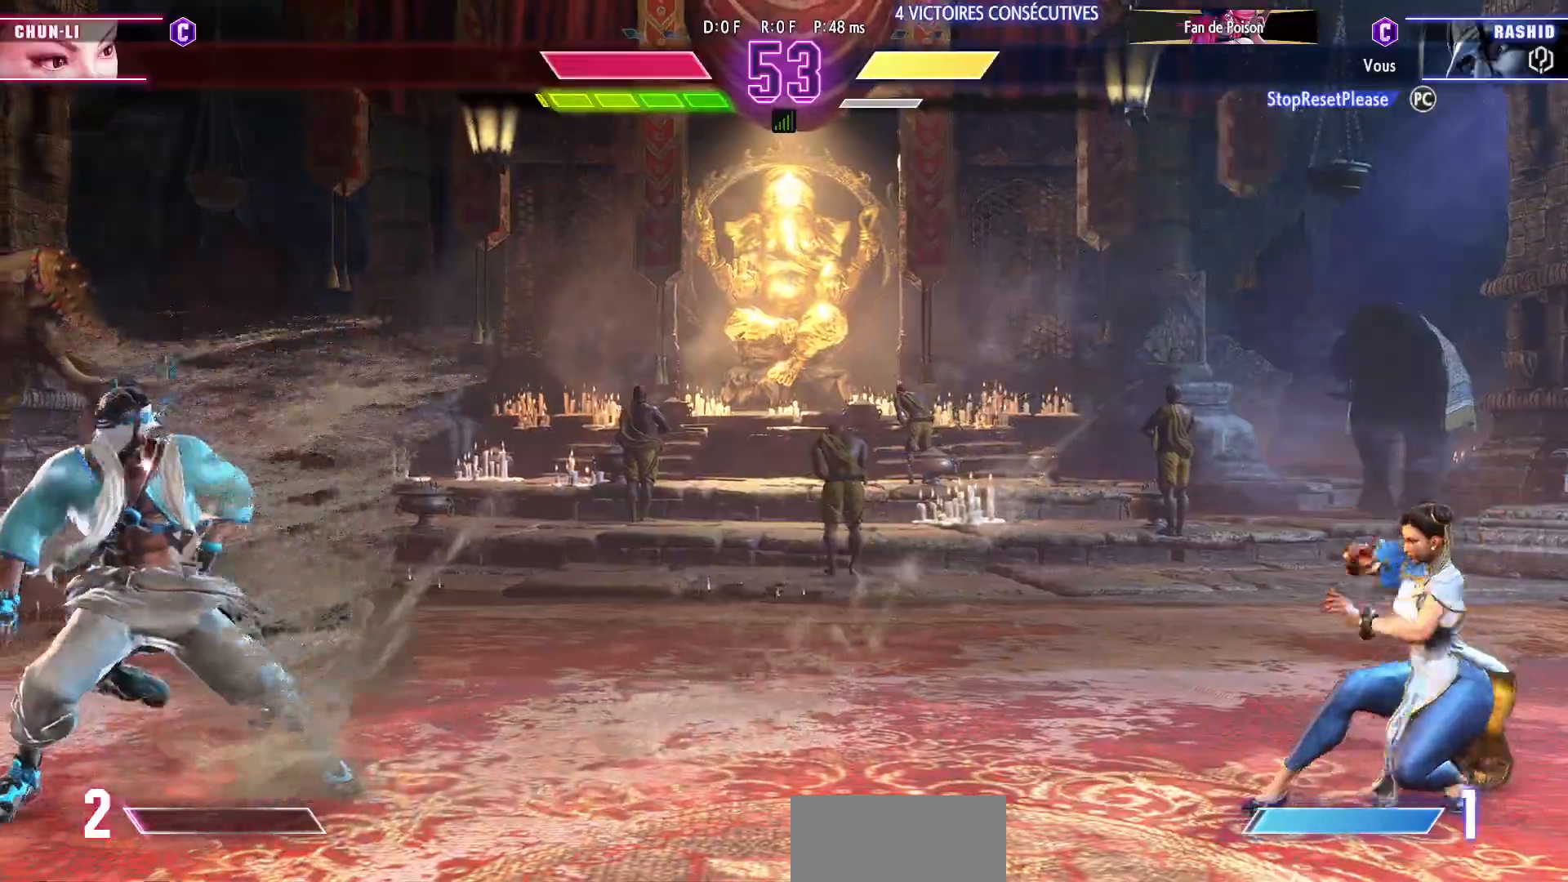
{"buttons": [], "left_stick": "center"}
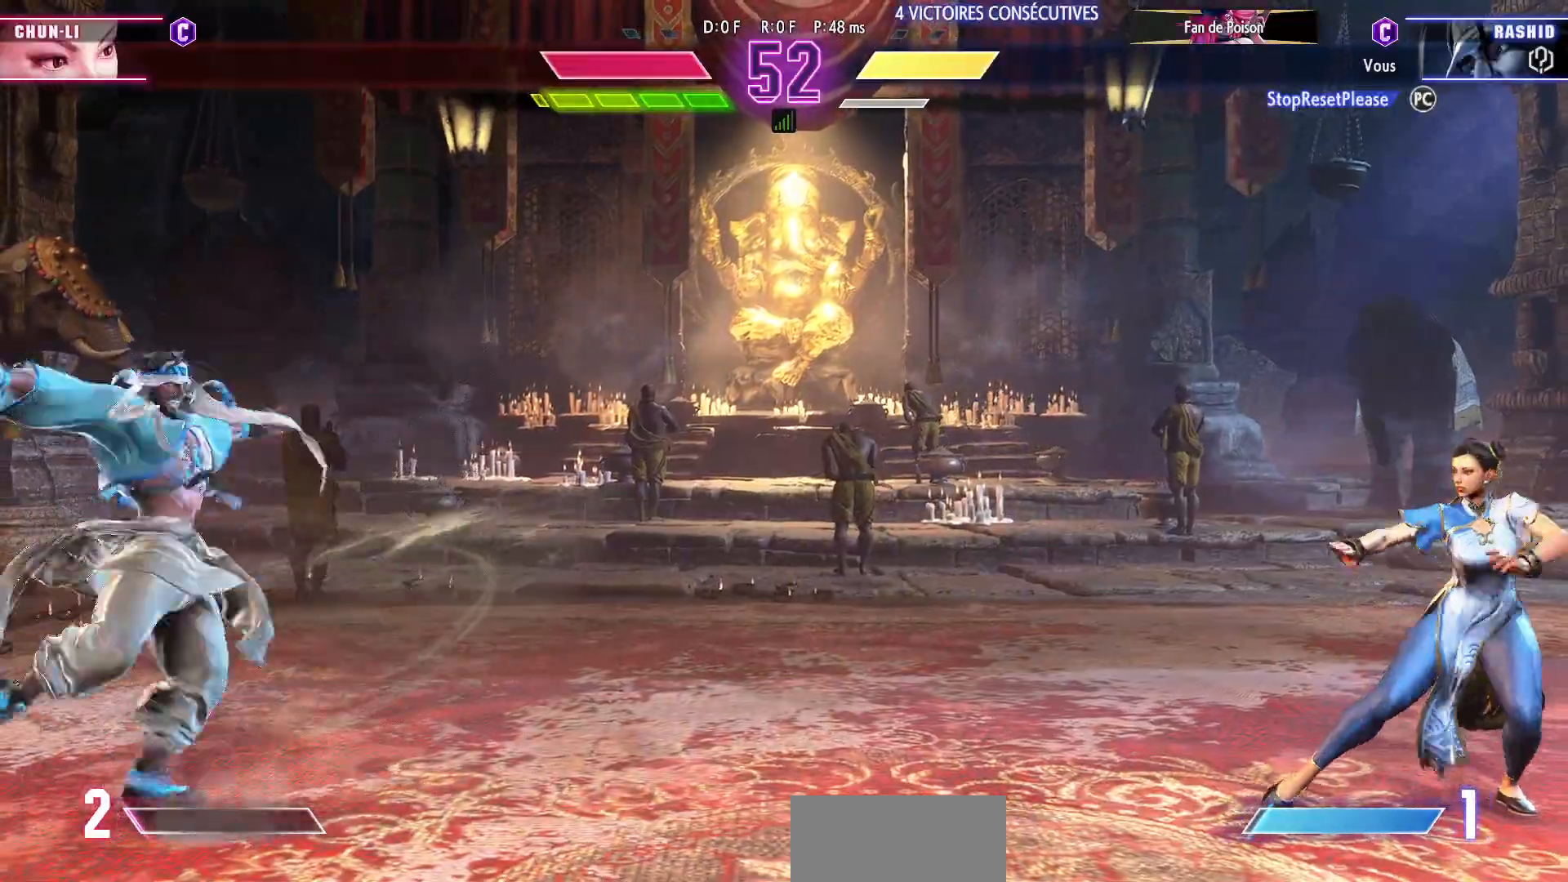
{"buttons": [], "left_stick": "left", "events": [[67, "left_stick", "left"]]}
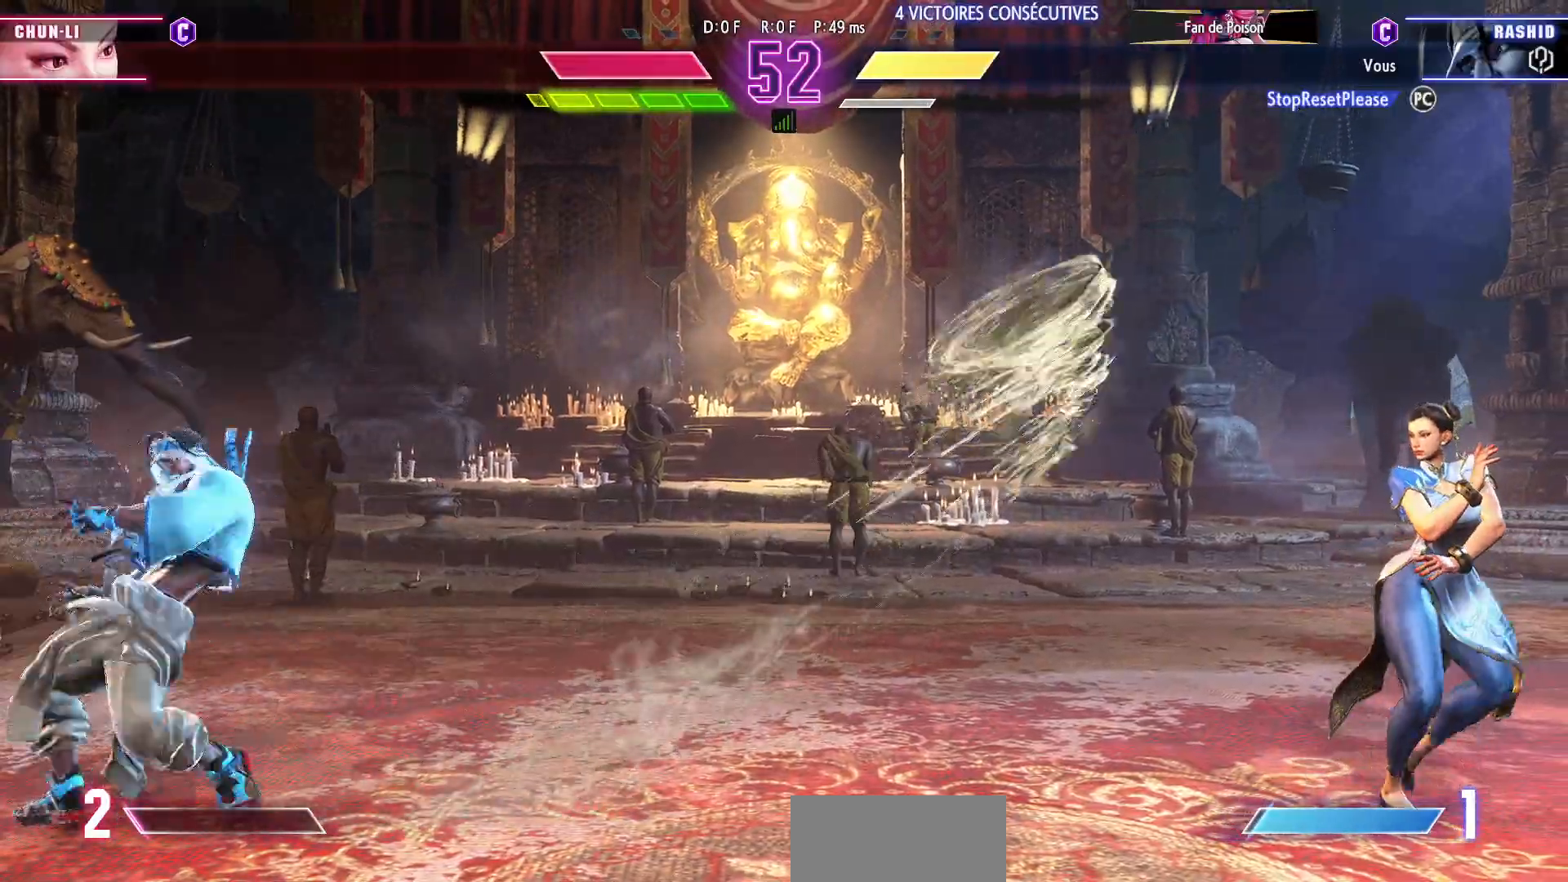
{"buttons": ["CROSS"], "left_stick": "center", "events": [[300, "left_stick", "down"], [383, "left_stick", "right"], [417, "CROSS", "down"], [483, "left_stick", "center"]]}
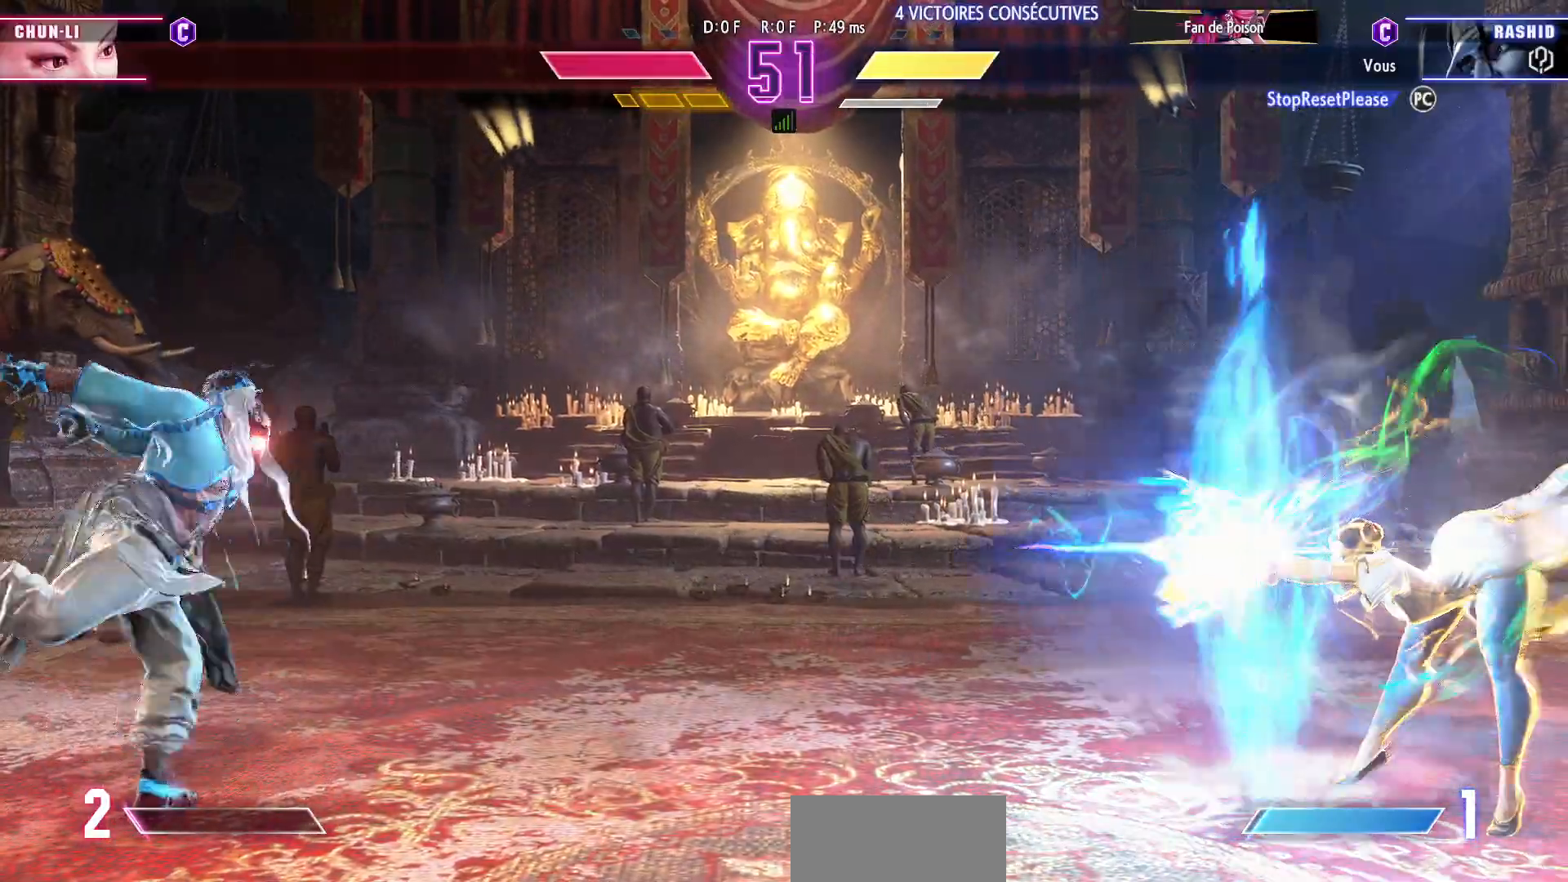
{"buttons": [], "left_stick": "left", "events": [[167, "CROSS", "up"], [200, "left_stick", "left"]]}
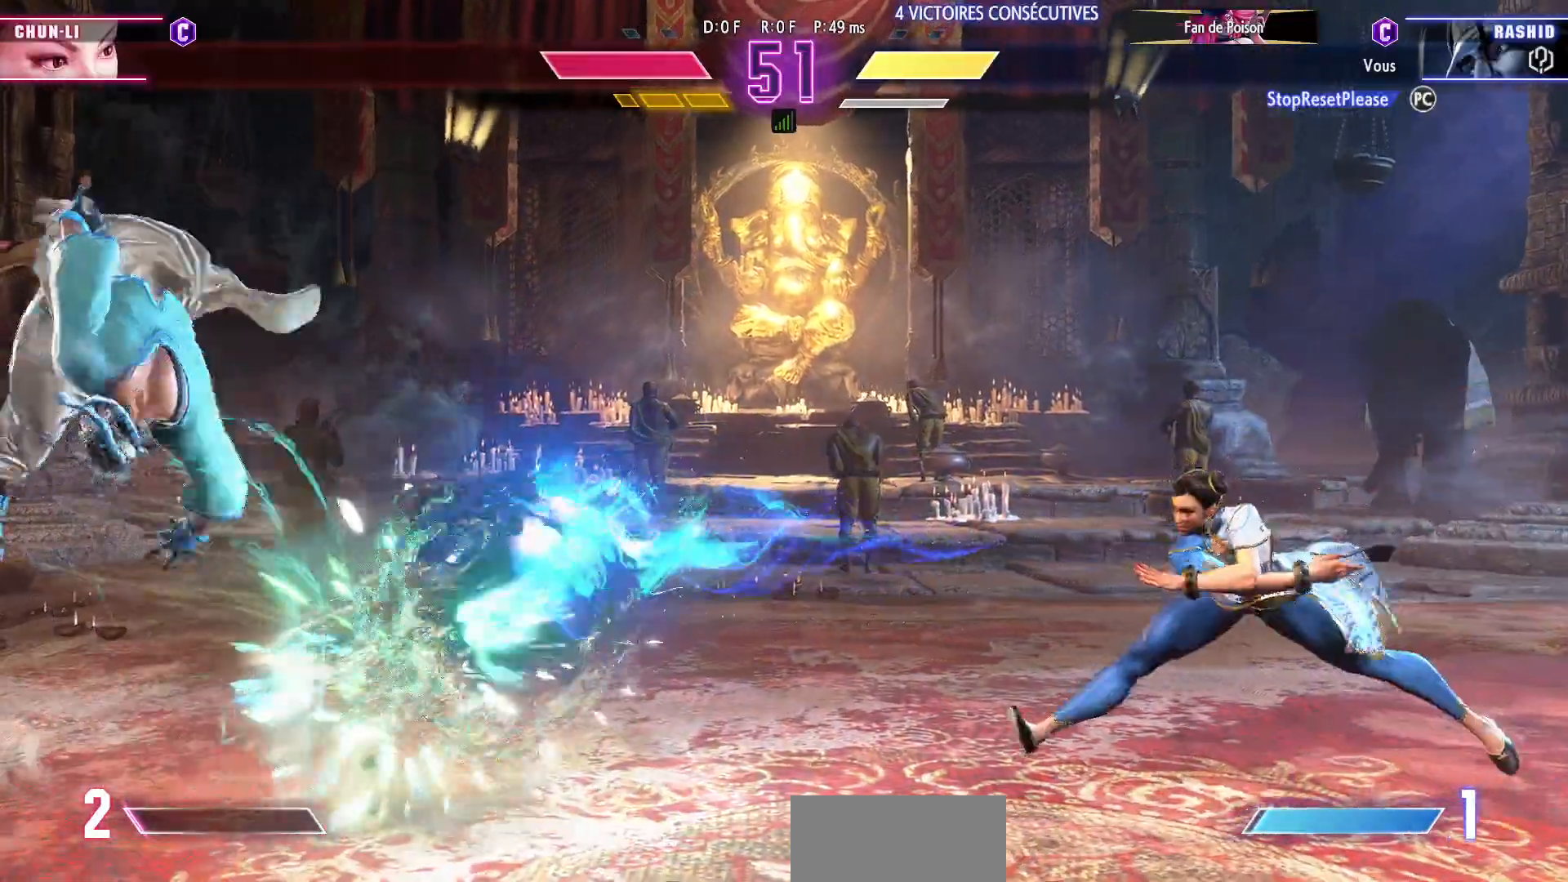
{"buttons": [], "left_stick": "down-left", "events": [[50, "left_stick", "down-left"]]}
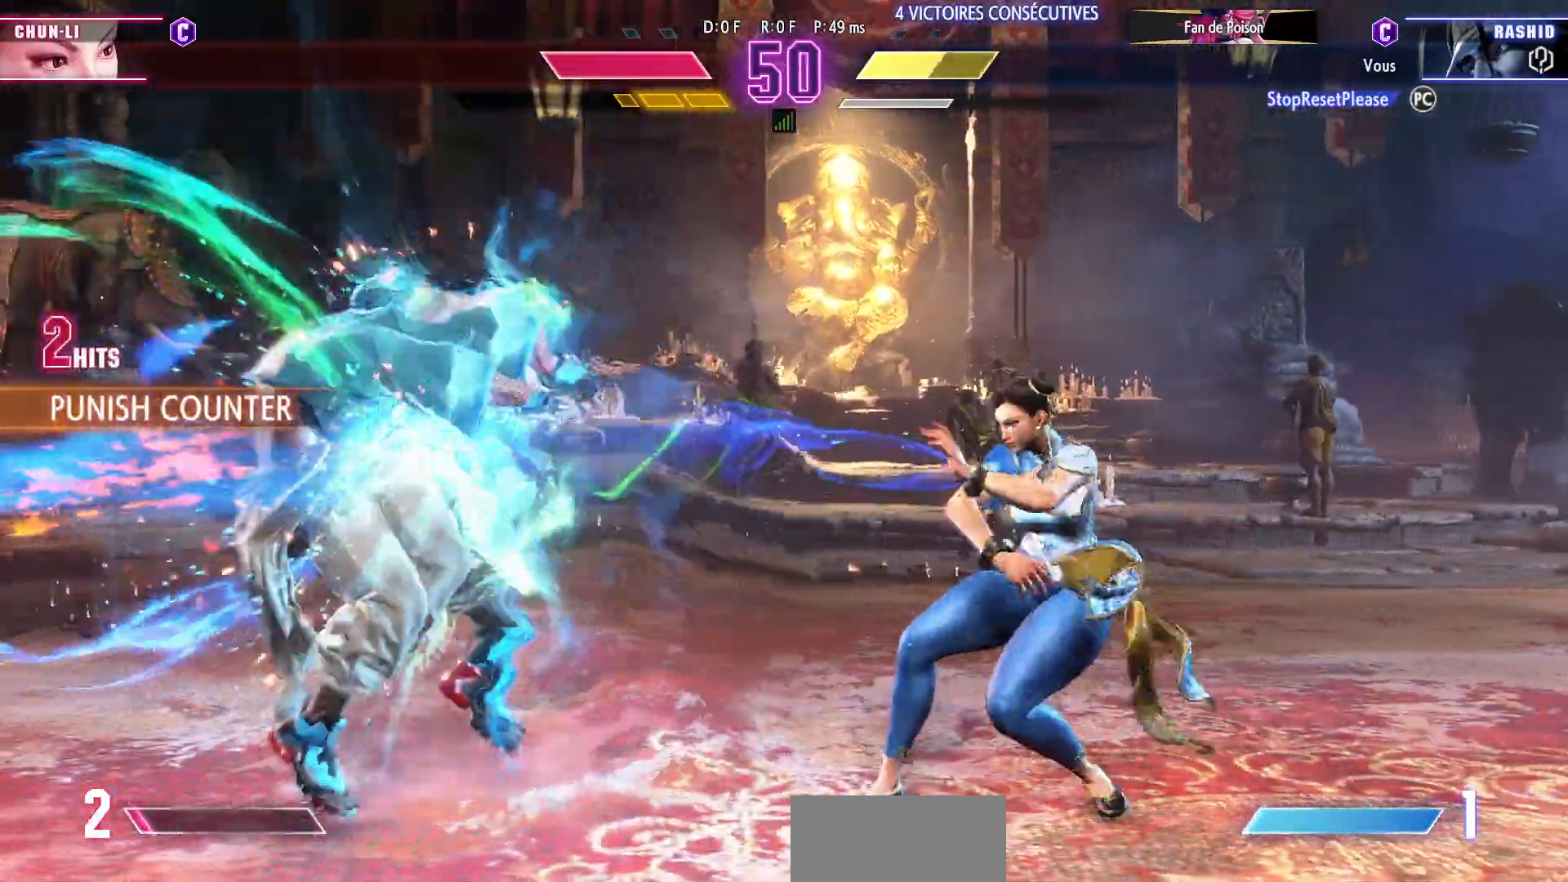
{"buttons": ["SQUARE"], "left_stick": "down-left", "events": [[417, "SQUARE", "down"]]}
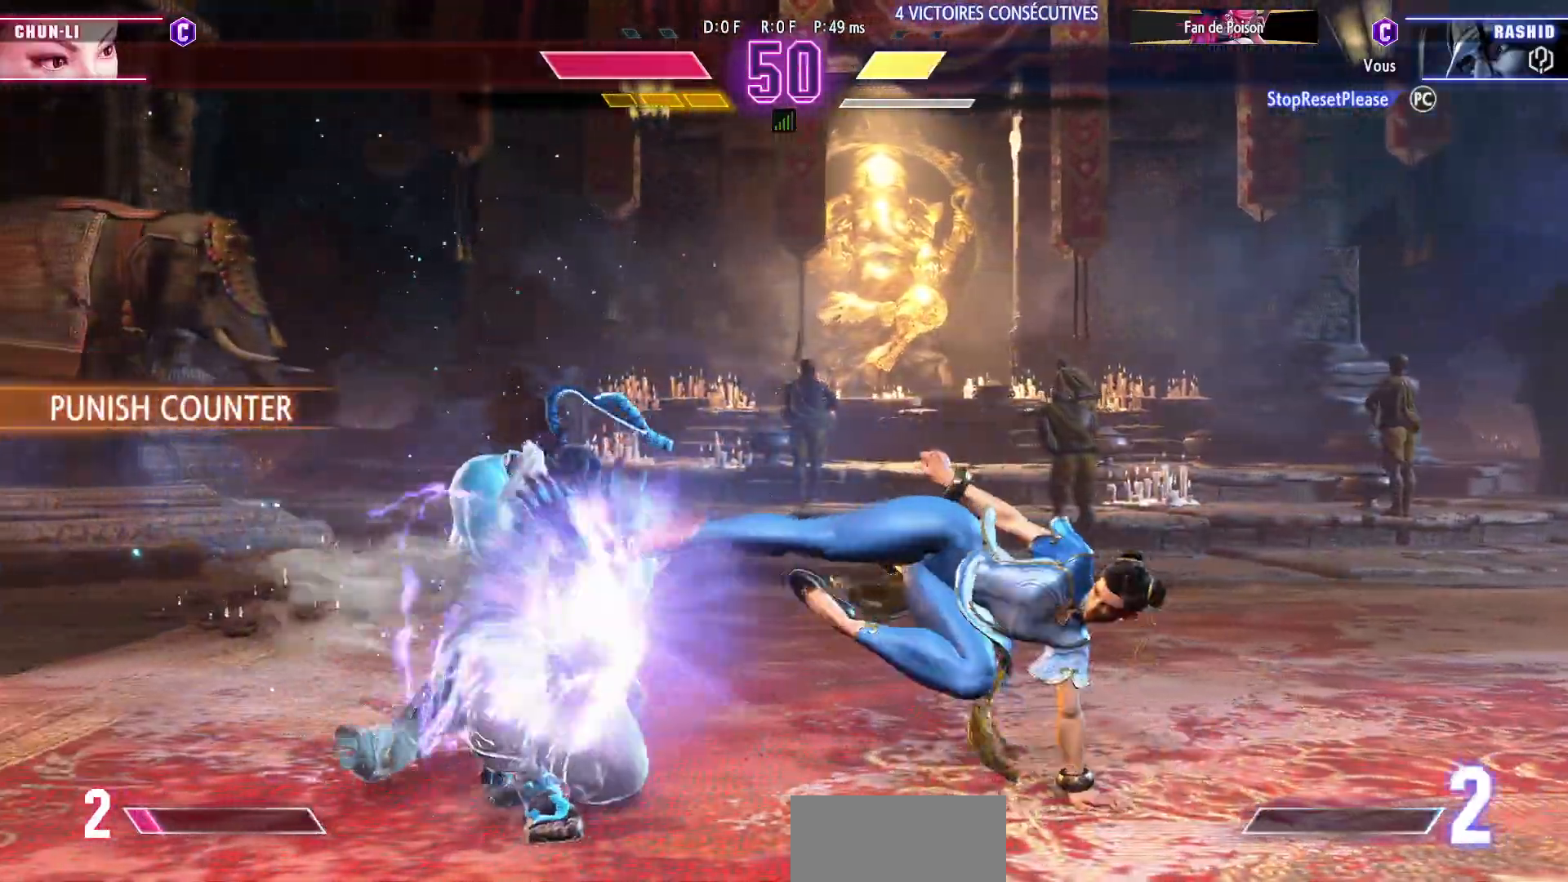
{"buttons": [], "left_stick": "left", "events": [[17, "SQUARE", "up"], [350, "left_stick", "left"]]}
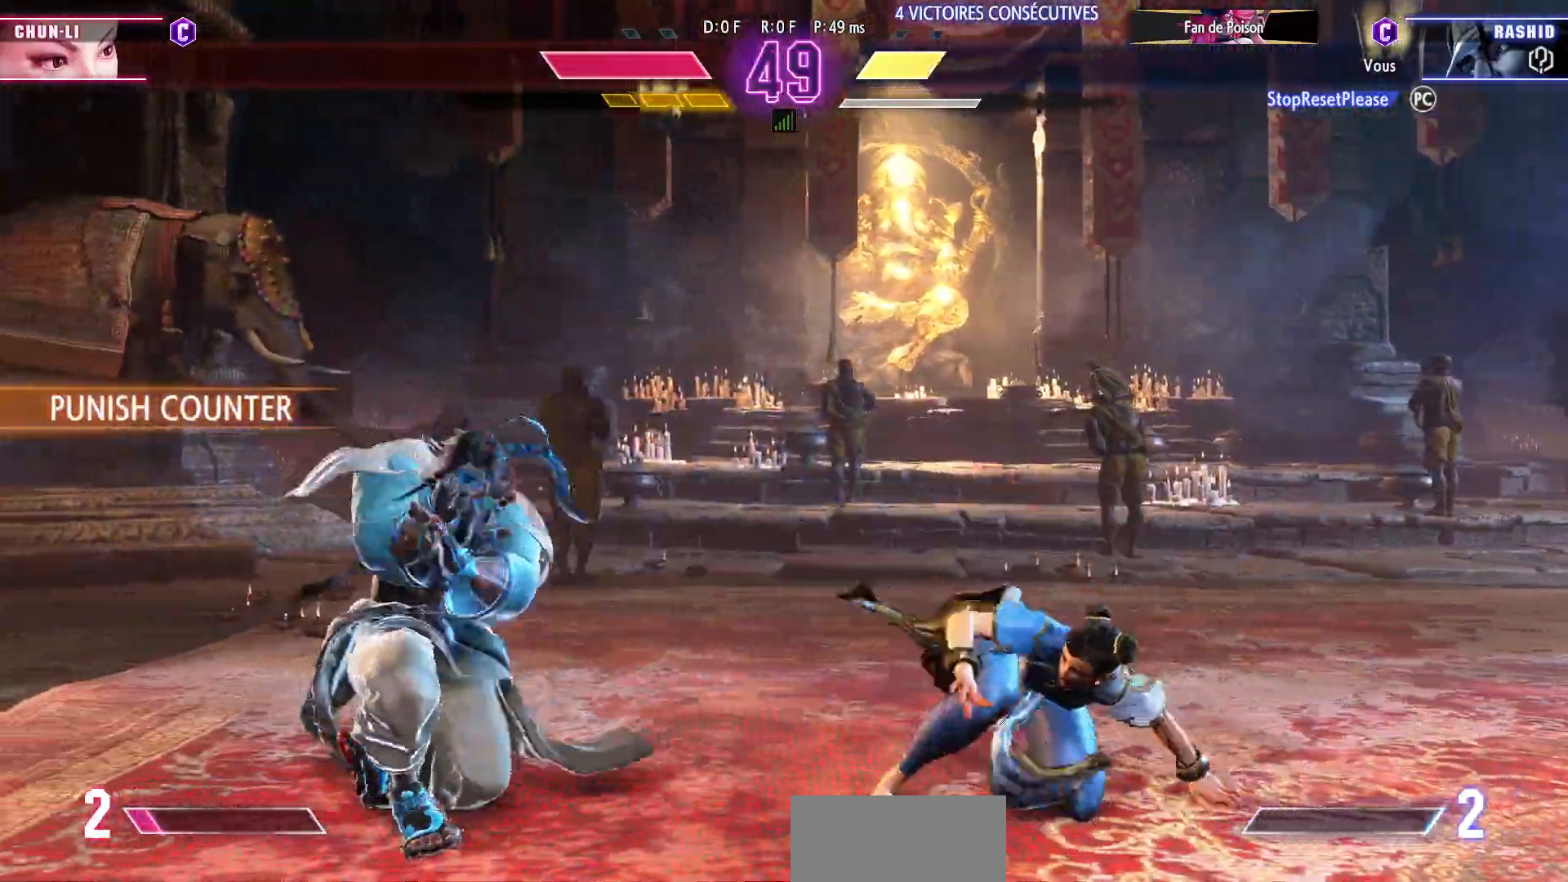
{"buttons": [], "left_stick": "left", "events": [[17, "left_stick", "up-left"], [333, "left_stick", "left"]]}
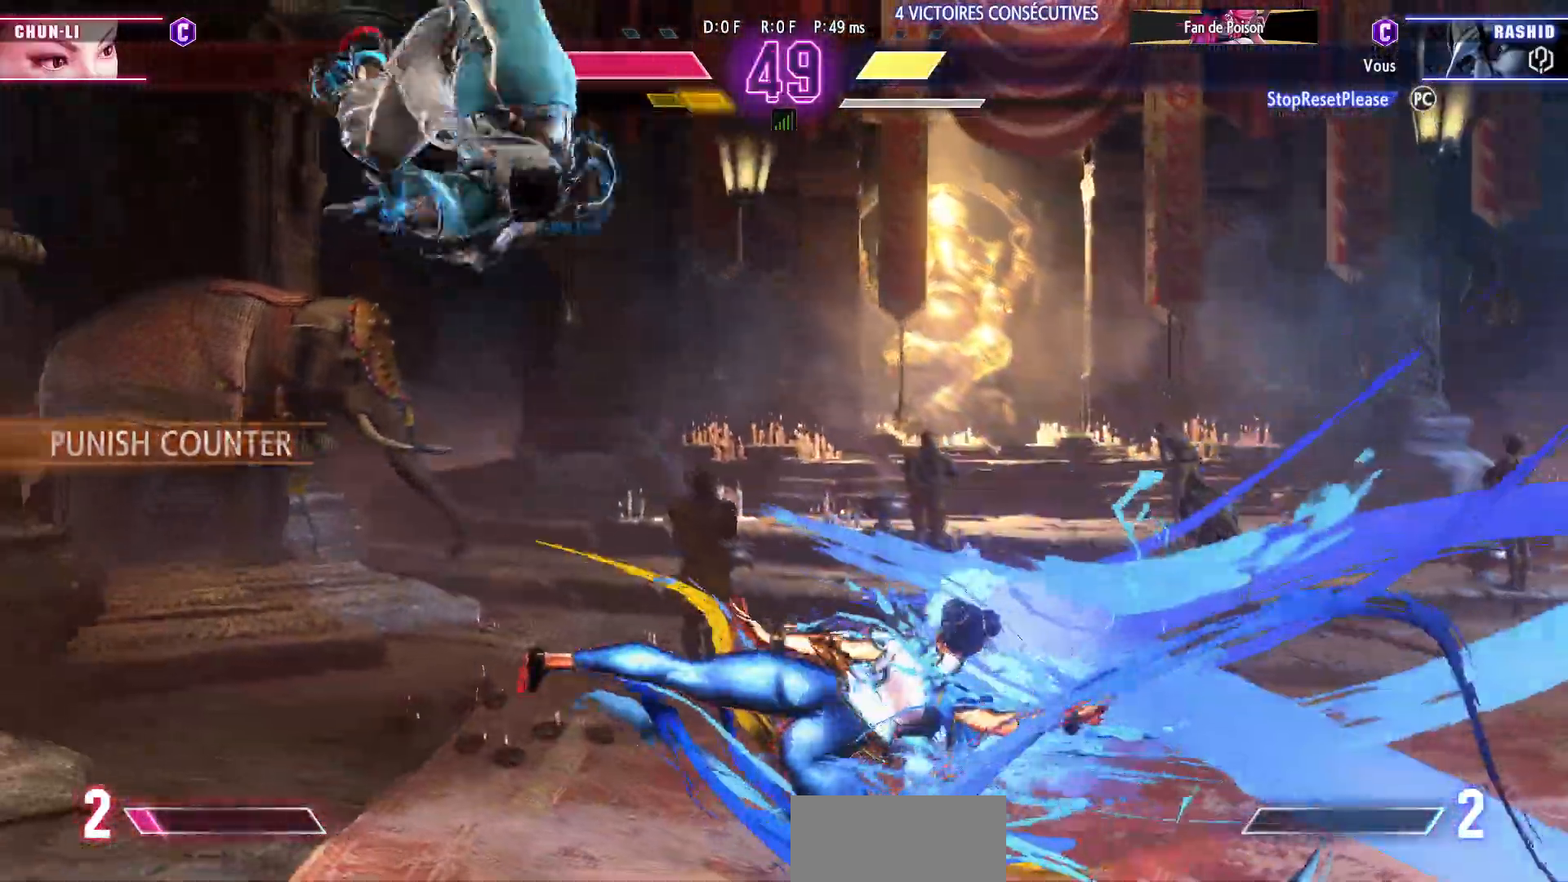
{"buttons": [], "left_stick": "down-left", "events": [[50, "left_stick", "center"], [150, "left_stick", "right"], [250, "left_stick", "down-left"], [283, "CIRCLE", "down"], [383, "CIRCLE", "up"], [400, "left_stick", "down-right"], [450, "left_stick", "down-left"]]}
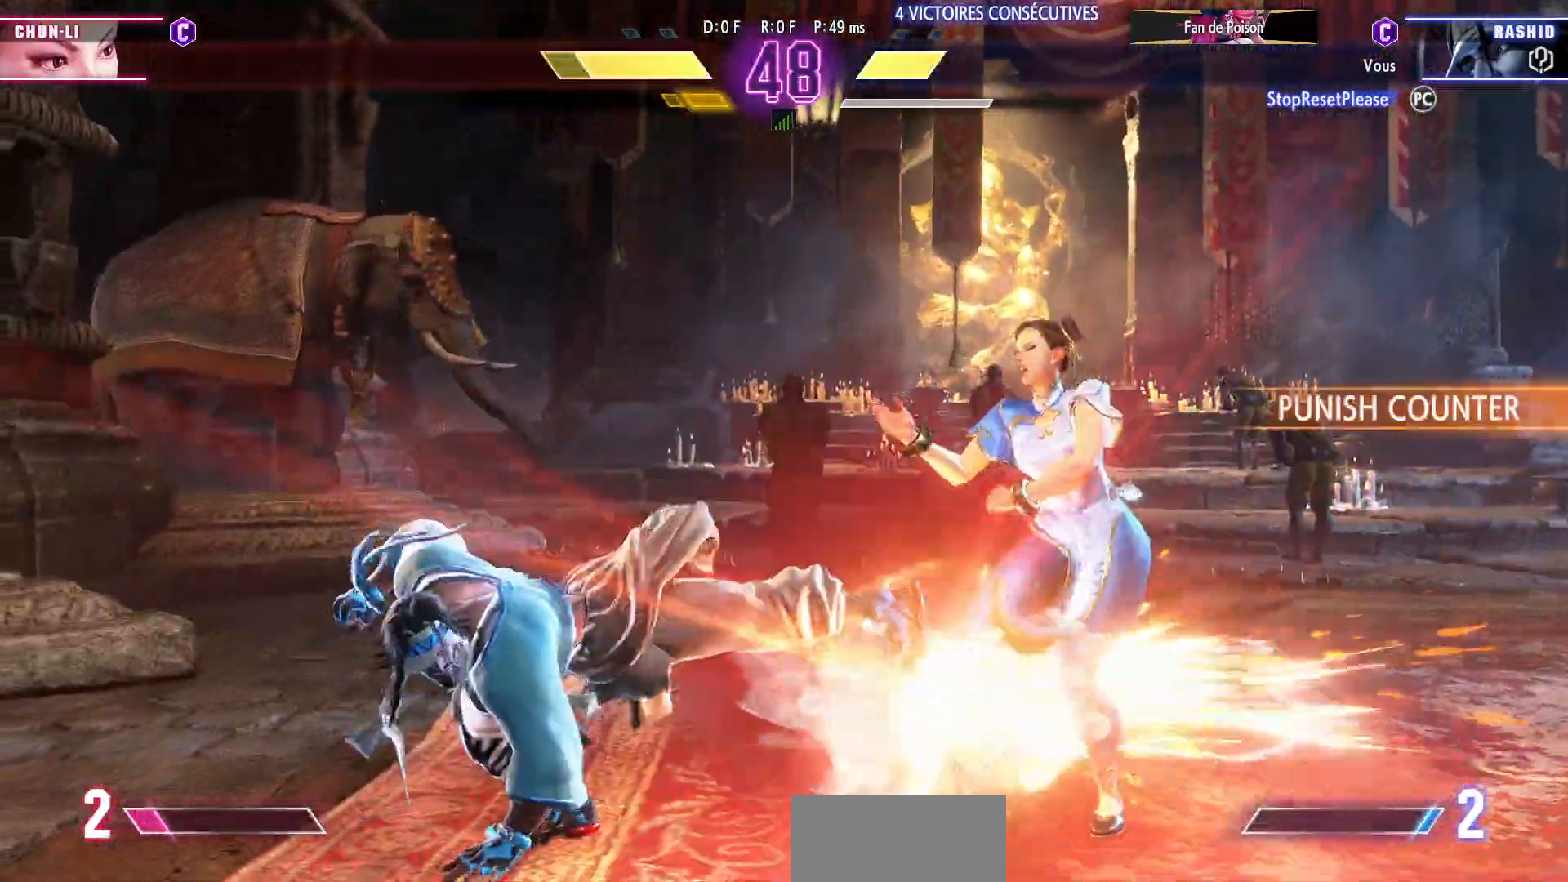
{"buttons": [], "left_stick": "center", "events": [[17, "left_stick", "center"], [50, "CIRCLE", "down"], [133, "CIRCLE", "up"]]}
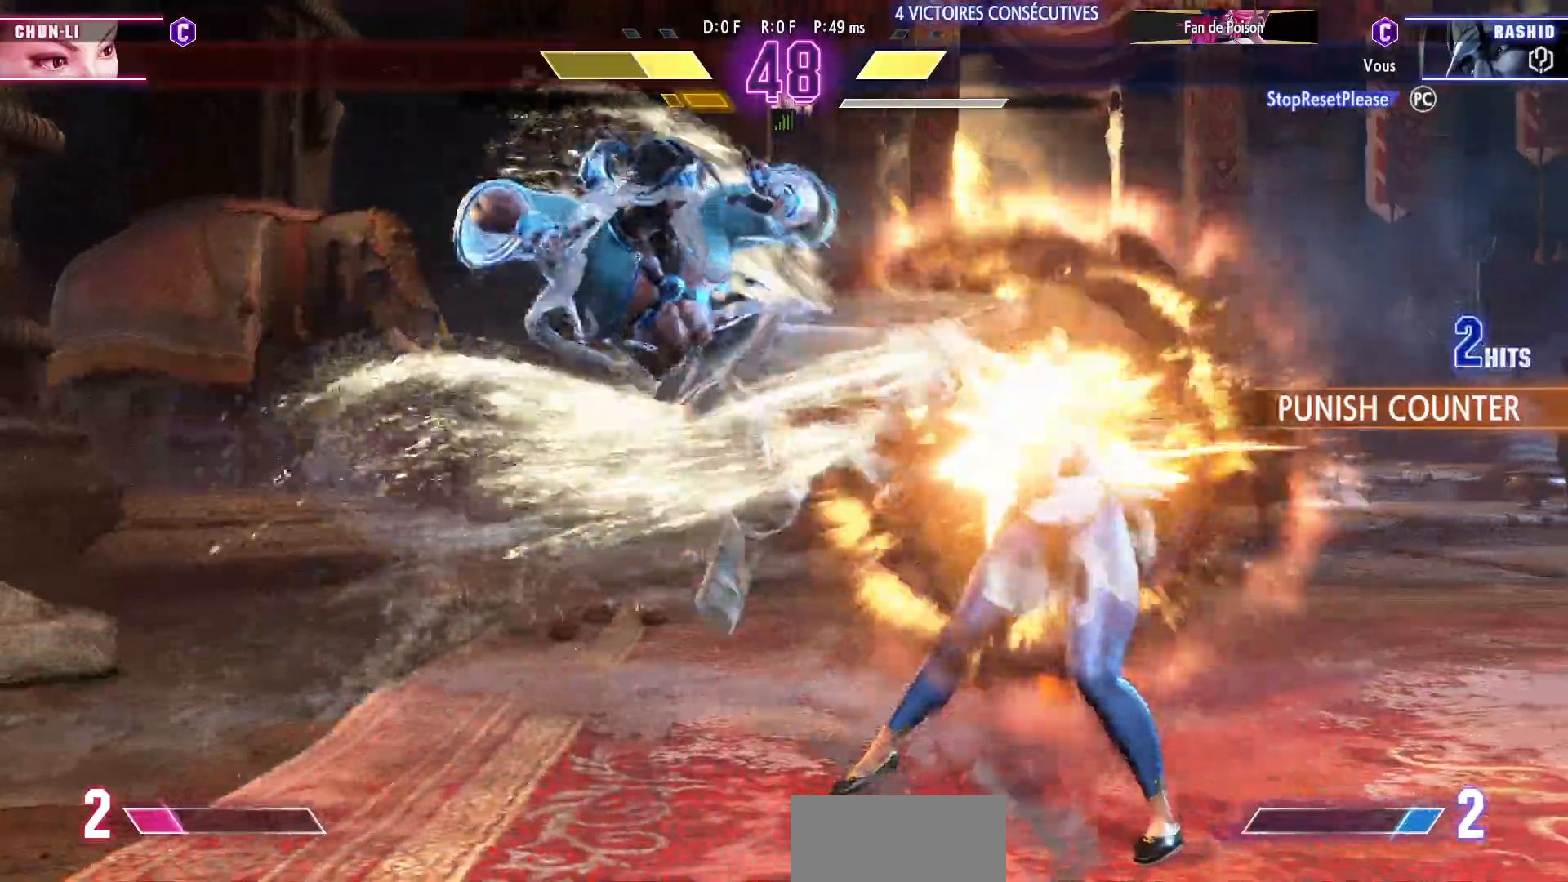
{"buttons": [], "left_stick": "left", "events": [[467, "left_stick", "left"]]}
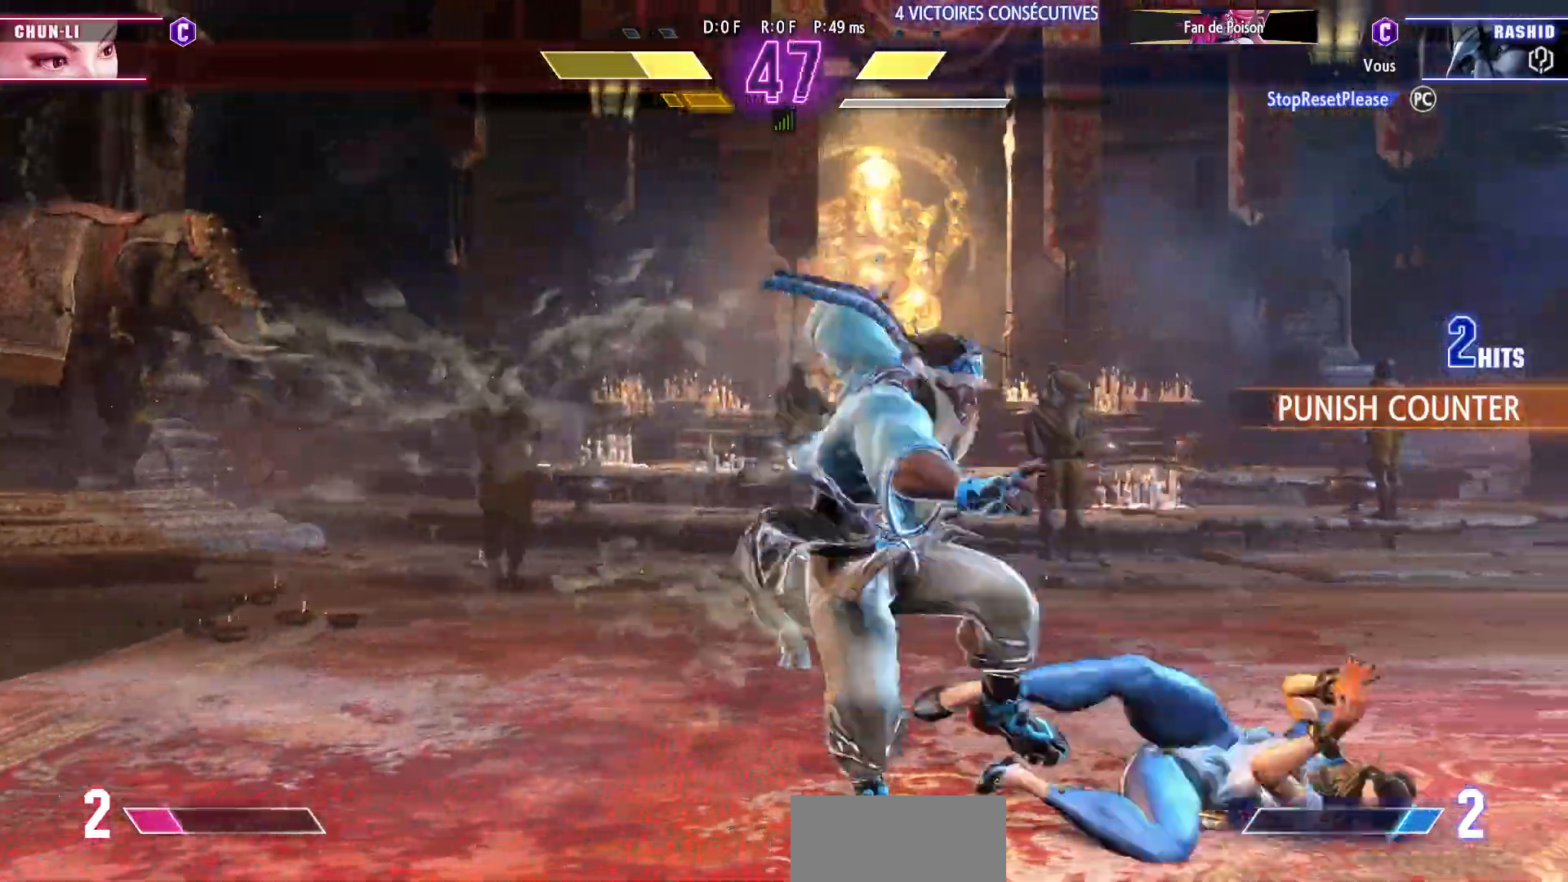
{"buttons": ["CROSS"], "left_stick": "center", "events": [[117, "left_stick", "down"], [233, "left_stick", "right"], [250, "CROSS", "down"], [300, "left_stick", "center"]]}
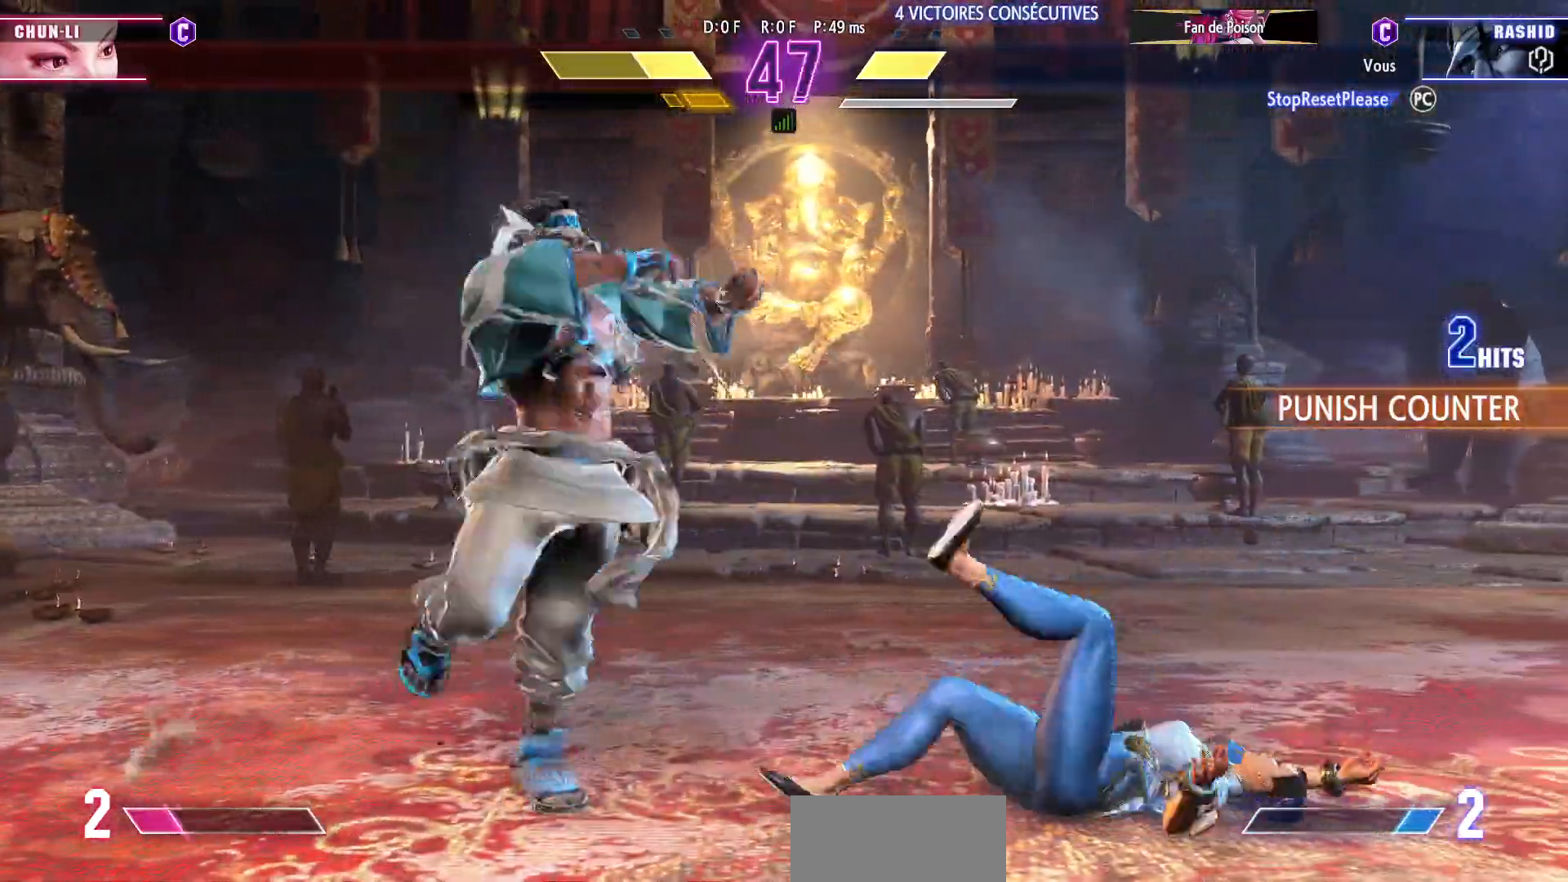
{"buttons": ["CROSS"], "left_stick": "center", "events": []}
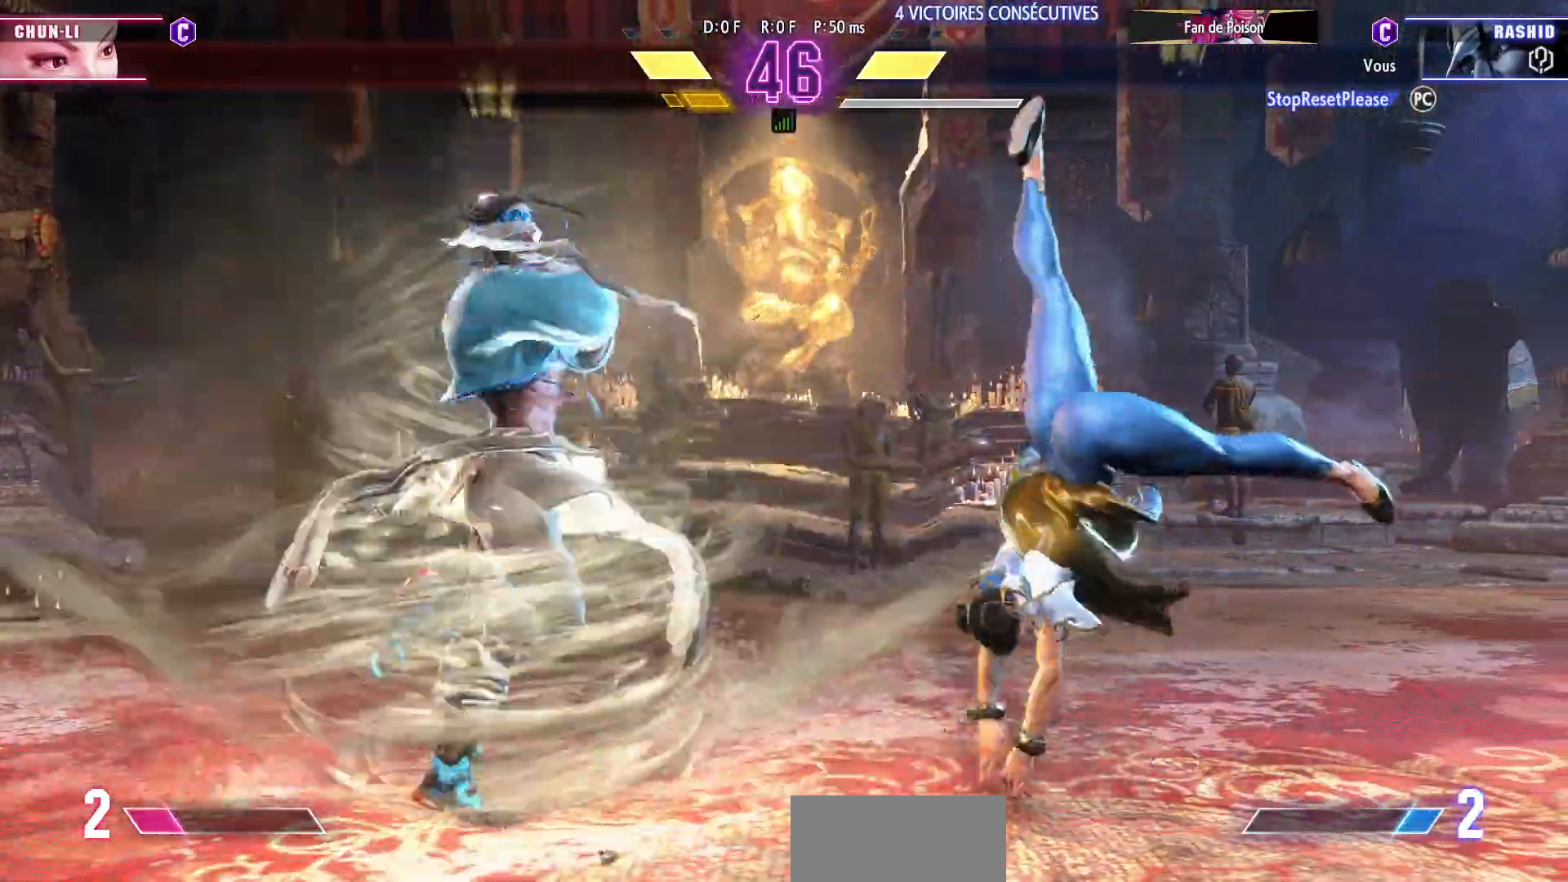
{"buttons": [], "left_stick": "down"}
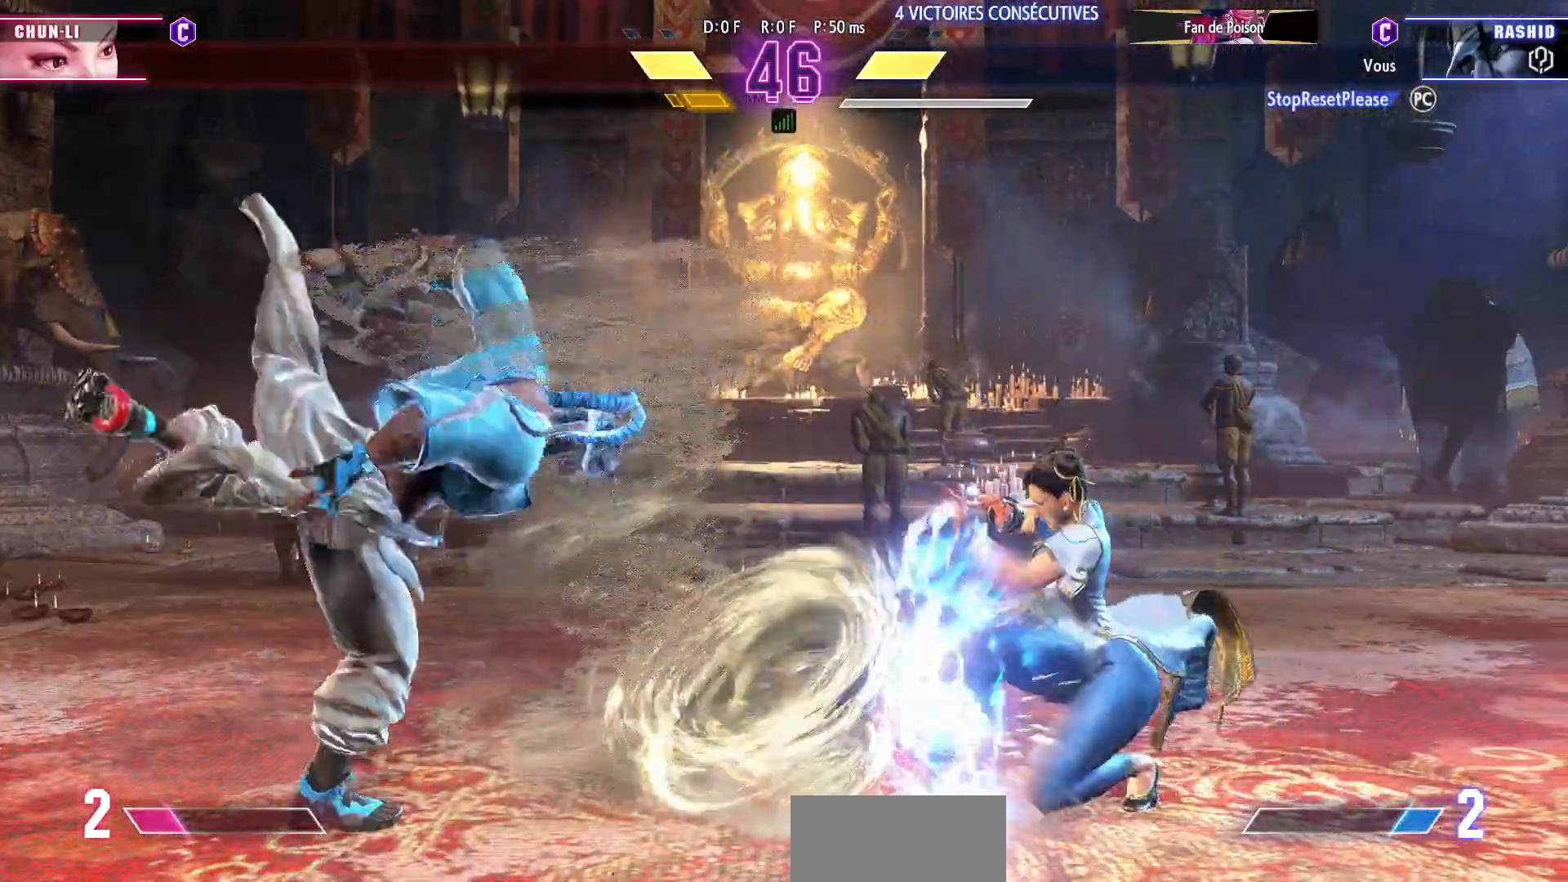
{"buttons": [], "left_stick": "center", "events": [[67, "left_stick", "right"], [133, "SQUARE", "down"], [150, "left_stick", "center"], [233, "SQUARE", "up"]]}
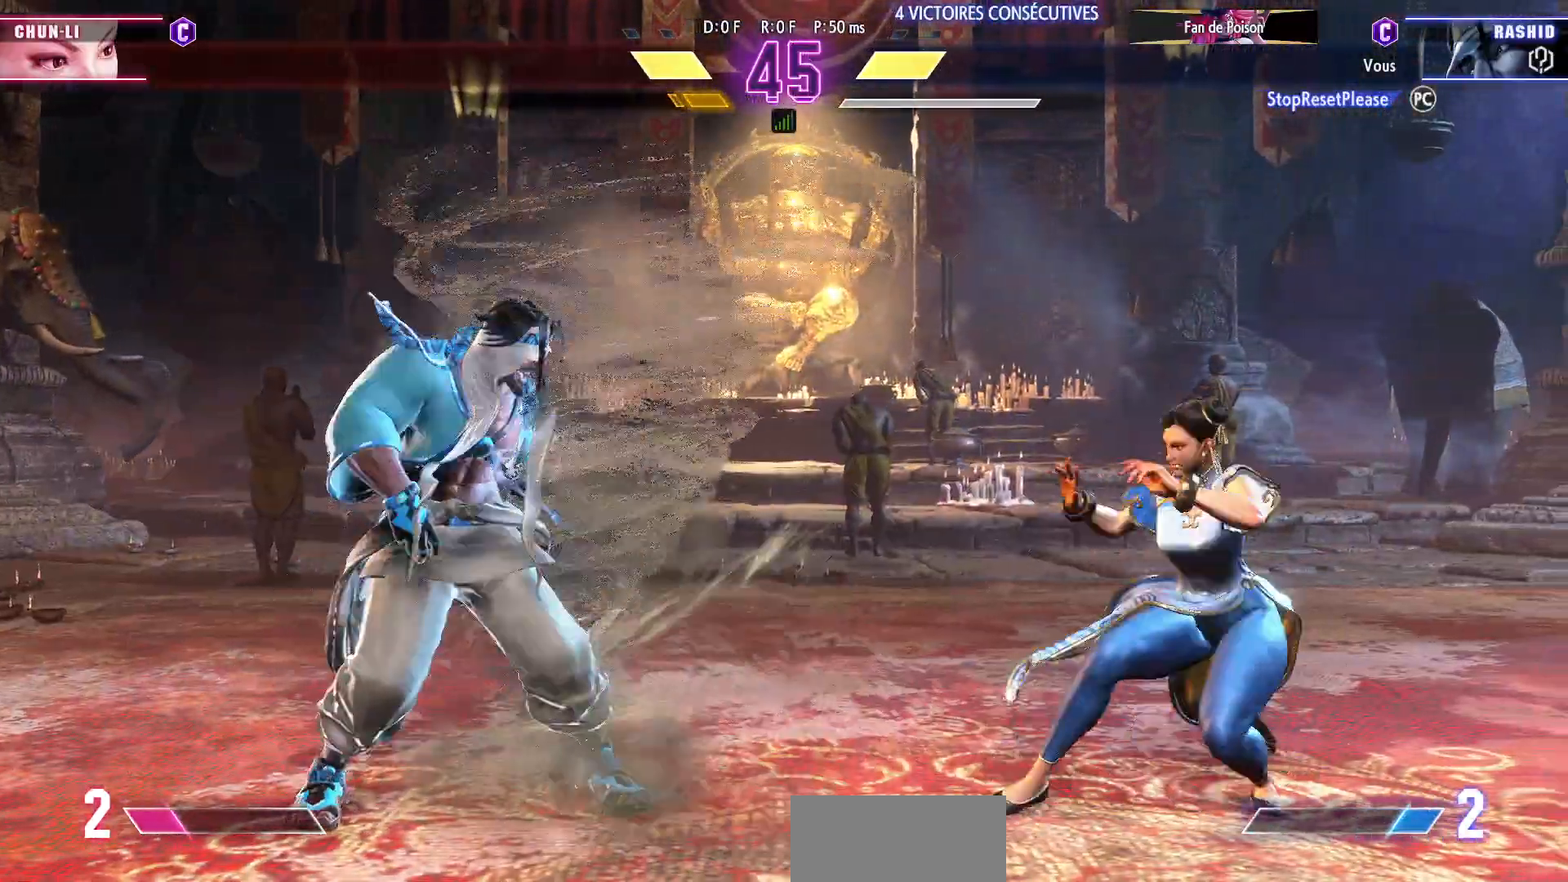
{"buttons": [], "left_stick": "center", "events": [[67, "left_stick", "left"], [250, "left_stick", "down"], [333, "left_stick", "right"], [367, "SQUARE", "down"], [417, "left_stick", "center"], [450, "SQUARE", "up"]]}
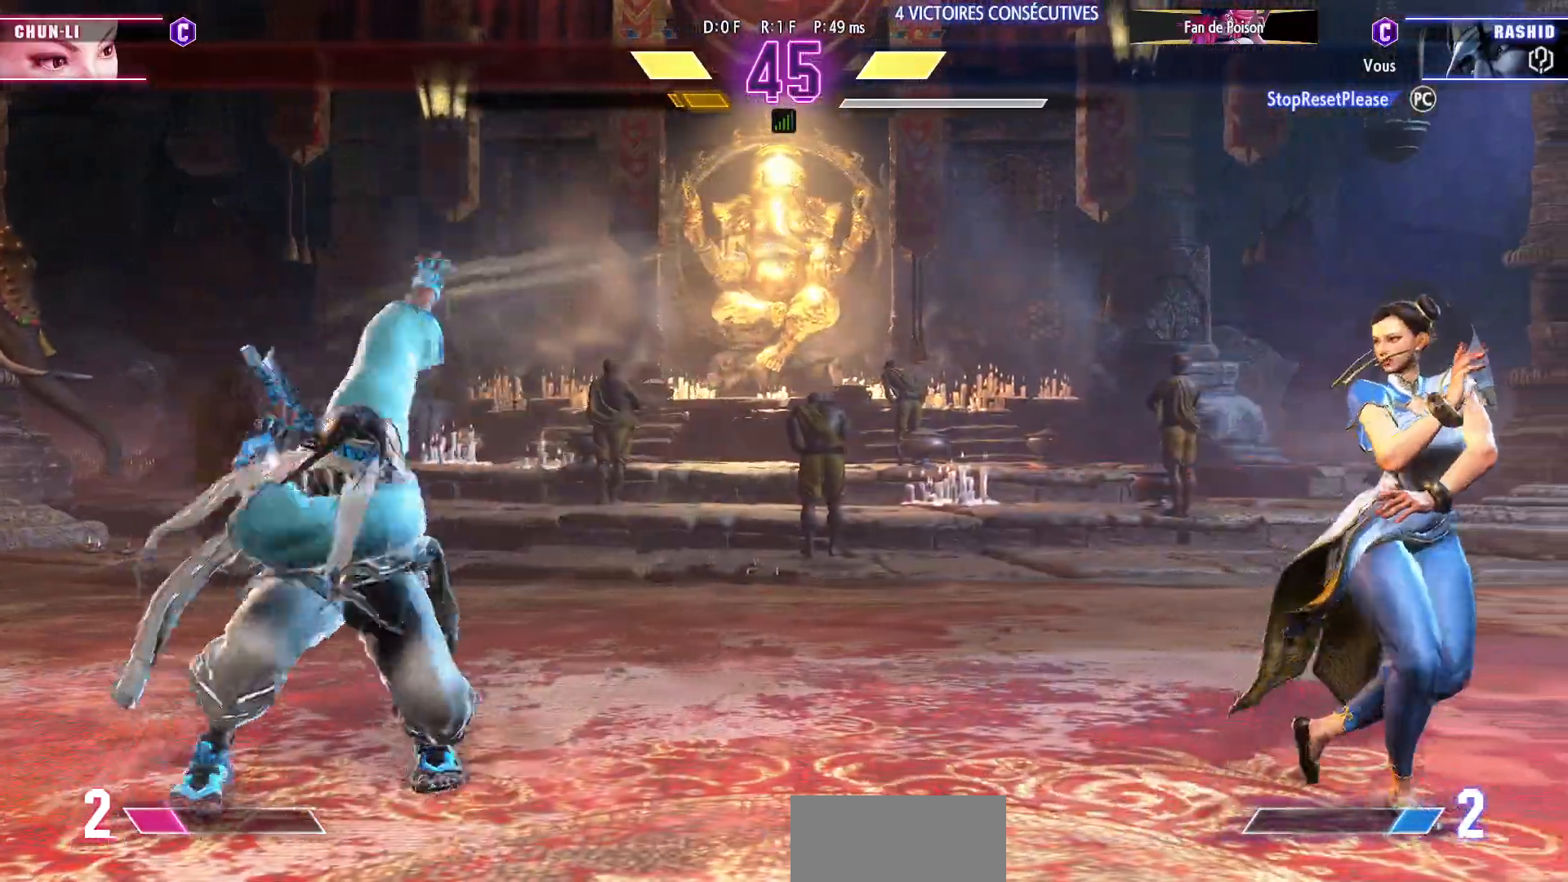
{"buttons": [], "left_stick": "down-left"}
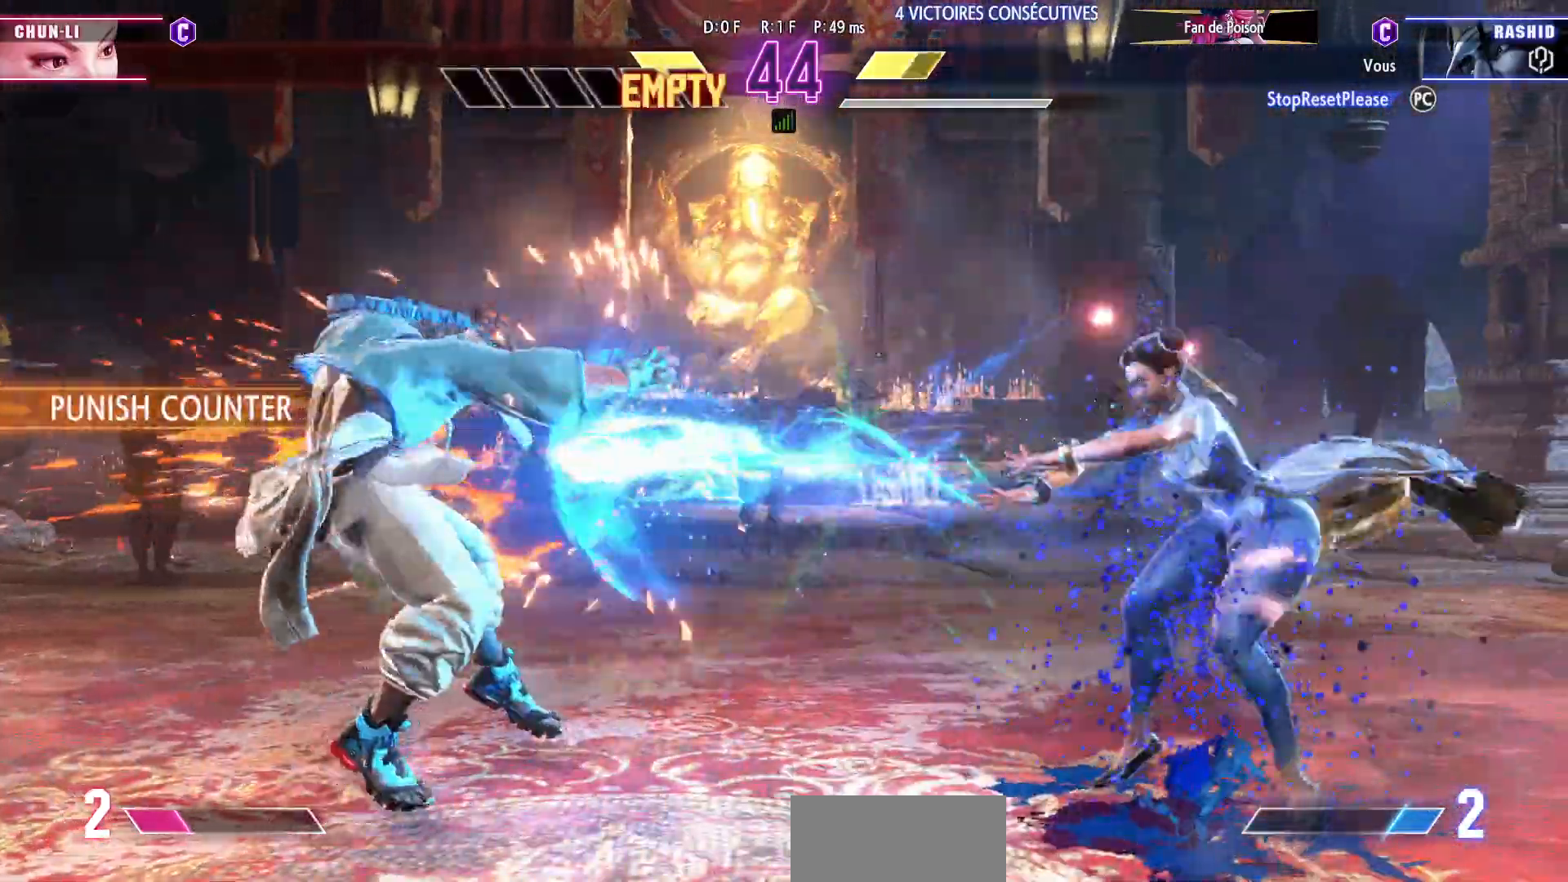
{"buttons": [], "left_stick": "down-left", "events": []}
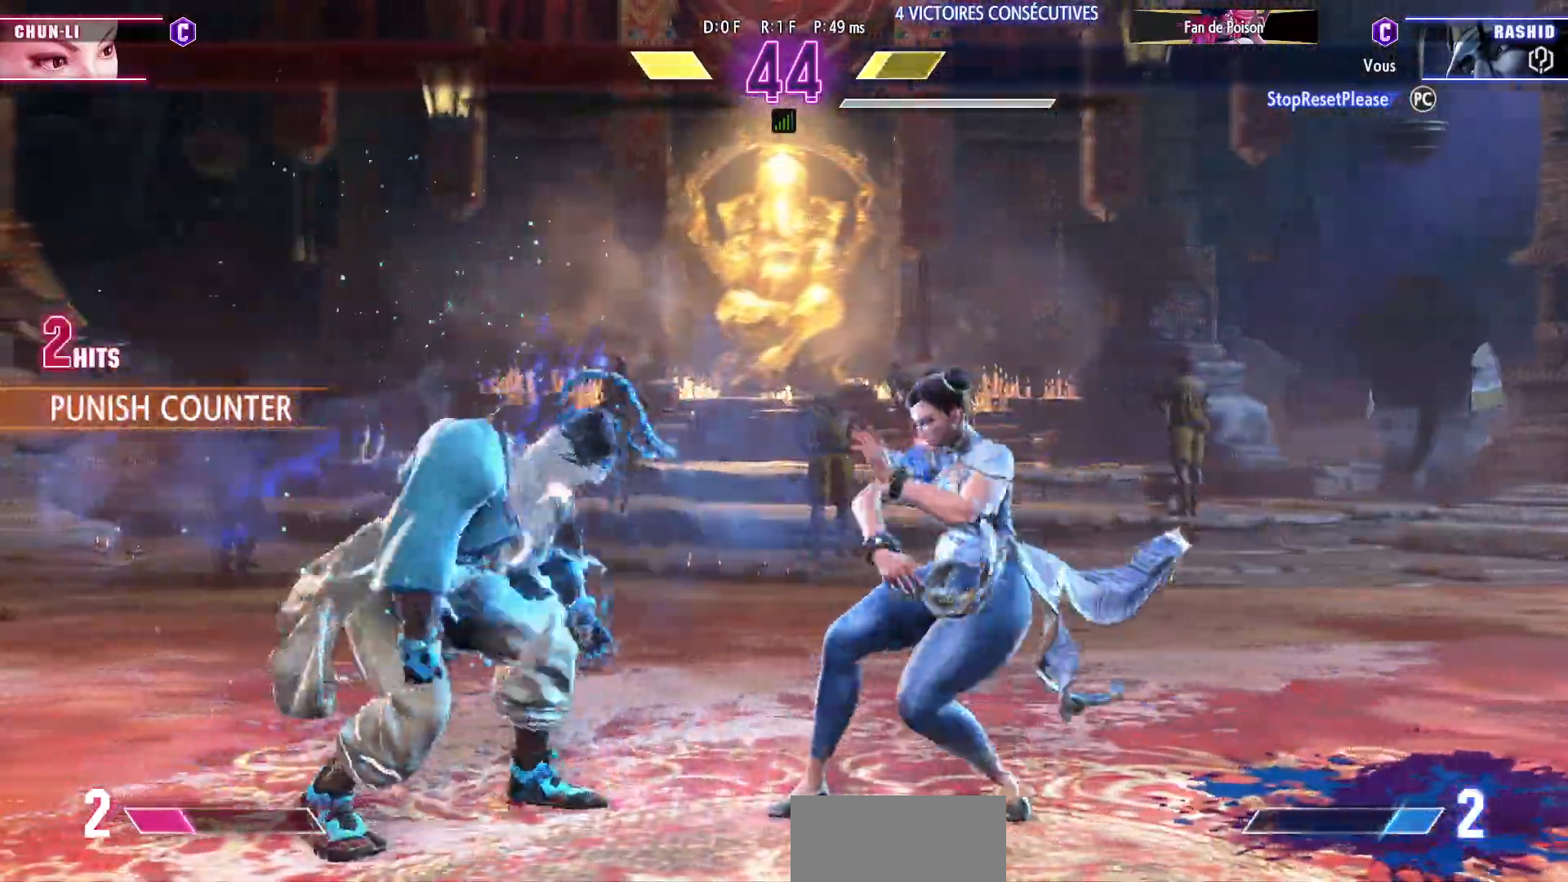
{"buttons": [], "left_stick": "down-left", "events": [[200, "SQUARE", "down"], [233, "CROSS", "down"], [333, "CROSS", "up"], [350, "SQUARE", "up"]]}
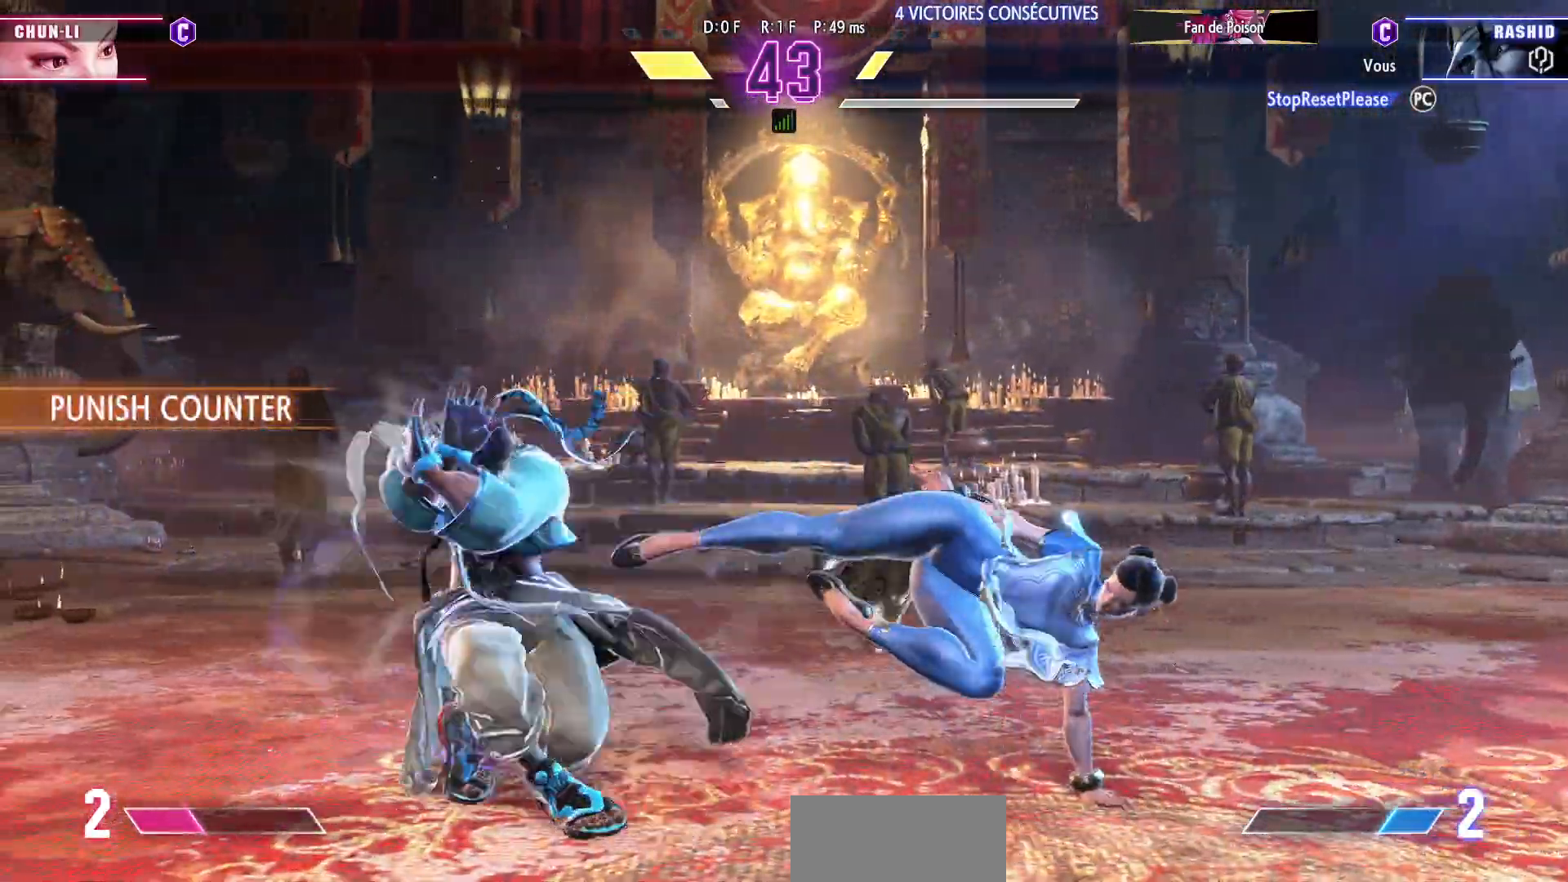
{"buttons": [], "left_stick": "center", "events": [[133, "TRIANGLE", "down"], [267, "TRIANGLE", "up"], [367, "left_stick", "right"], [417, "TRIANGLE", "down"], [483, "left_stick", "center"], [500, "TRIANGLE", "up"]]}
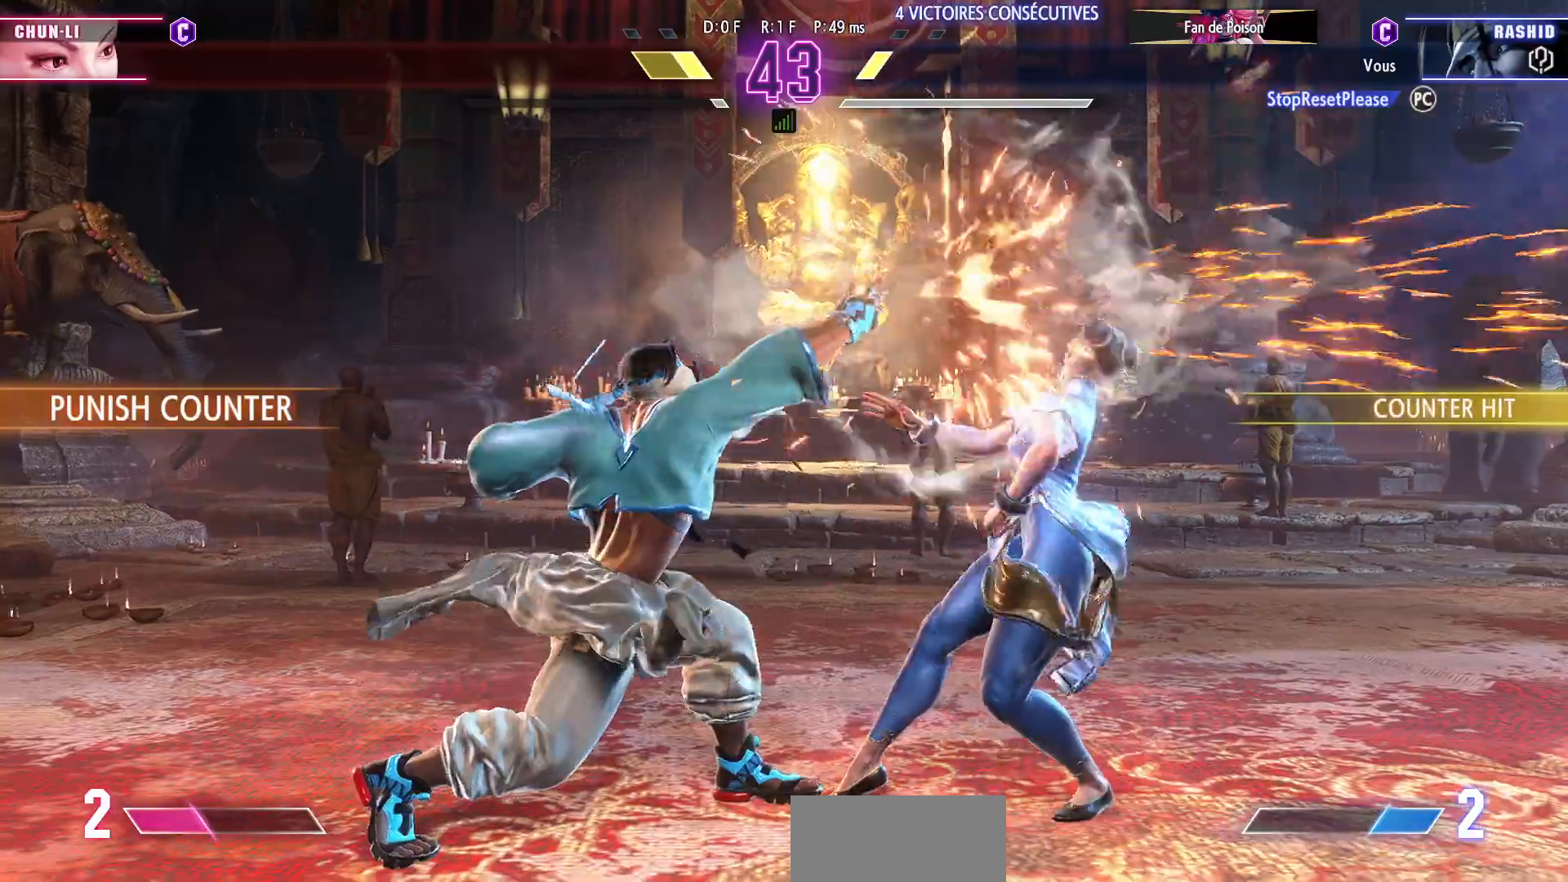
{"buttons": [], "left_stick": "left", "events": [[150, "left_stick", "left"]]}
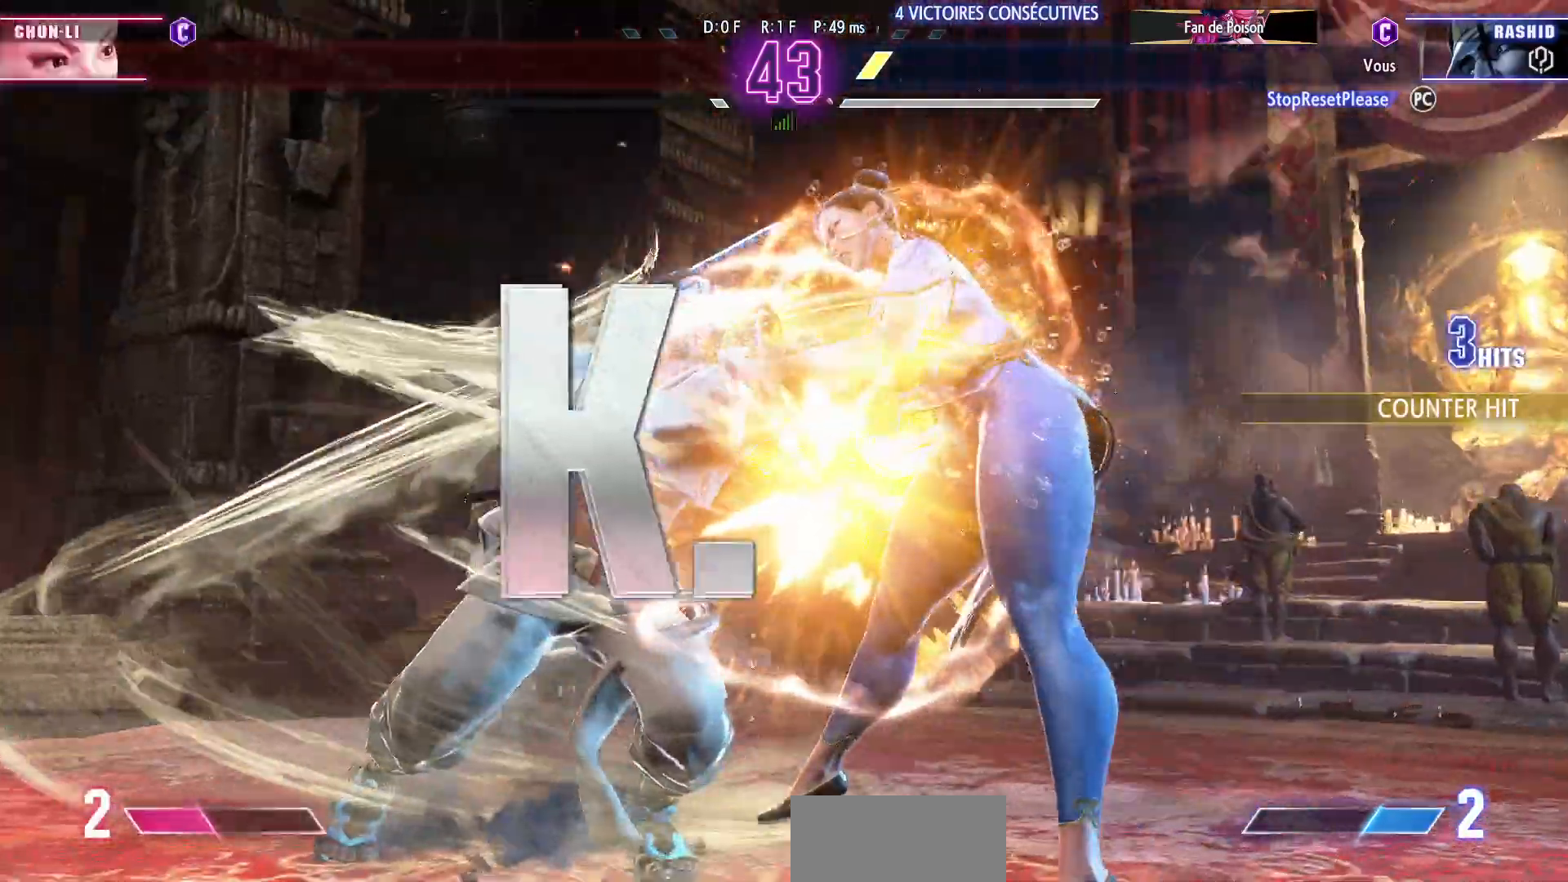
{"buttons": [], "left_stick": "center", "events": [[117, "left_stick", "center"]]}